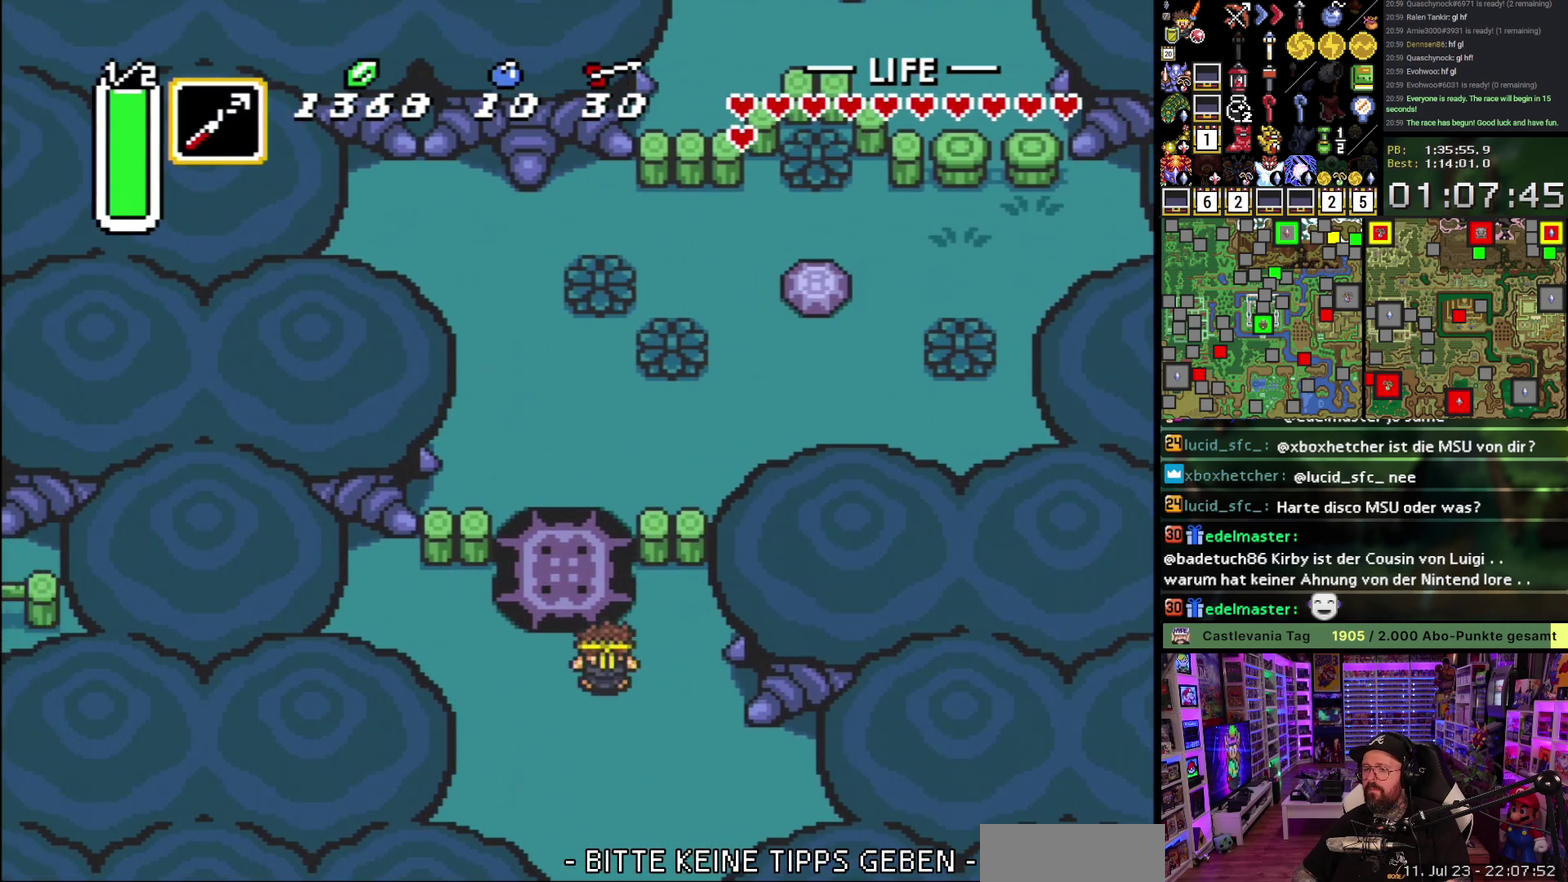
Gameplay with a controller (Nintendo layout); each line is a JSON object with the inputs held at the frame after it. "events" lists button and stick changes between this image and that frame as [ms after this image, input, new state], when the widget could be followed in between. Not read: L3 R3.
{"buttons": ["A"], "events": [[17, "DPAD_DOWN", "down"], [100, "DPAD_DOWN", "up"]]}
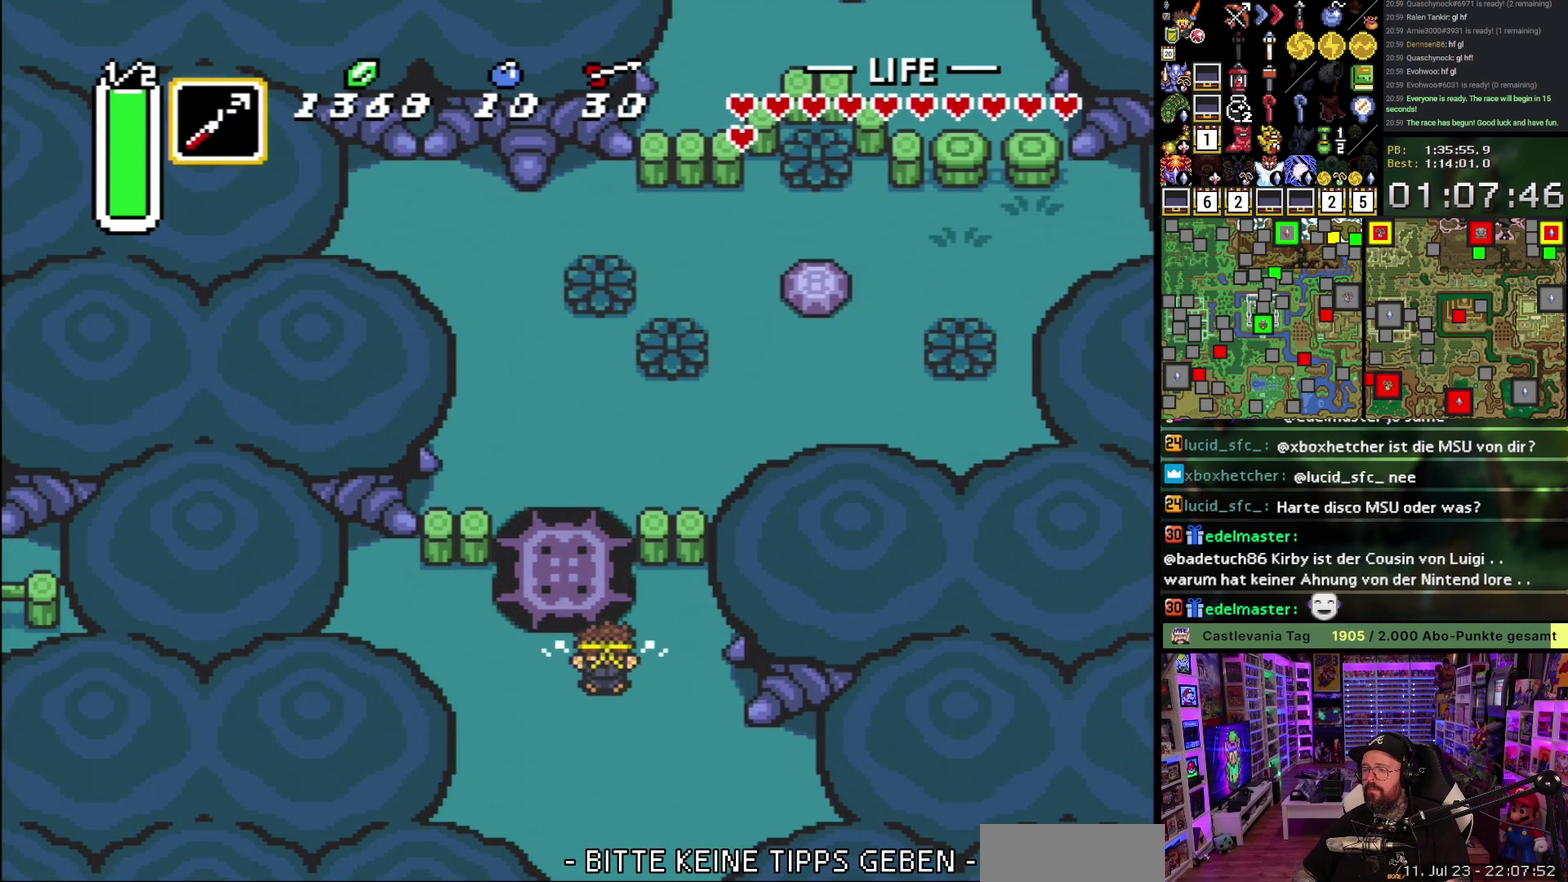
{"buttons": ["A"], "events": []}
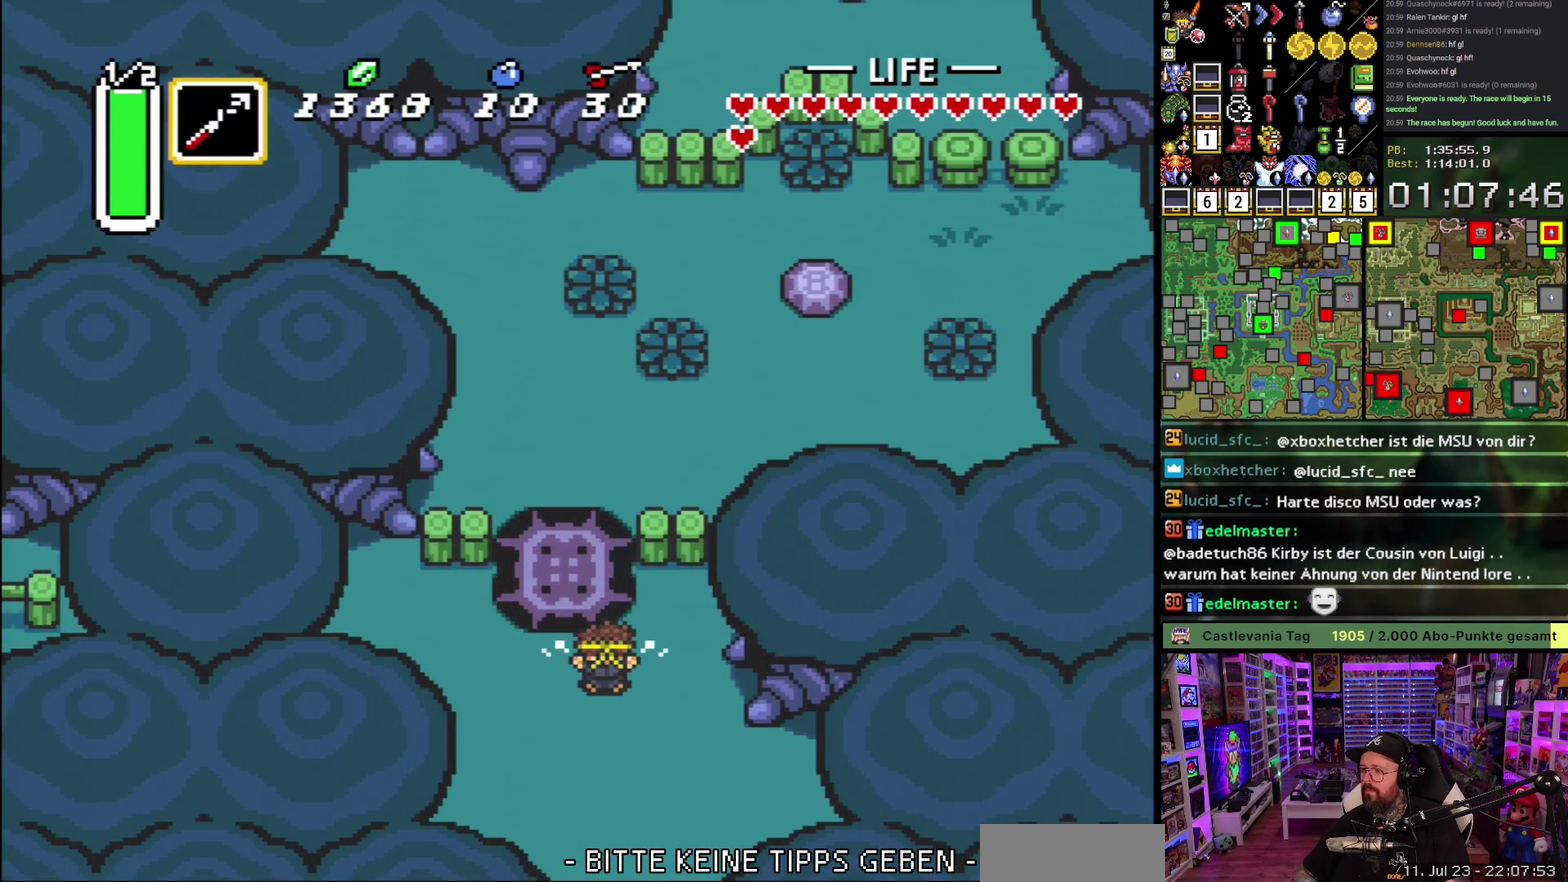
{"buttons": ["DPAD_UP"], "events": [[367, "A", "up"], [500, "DPAD_UP", "down"]]}
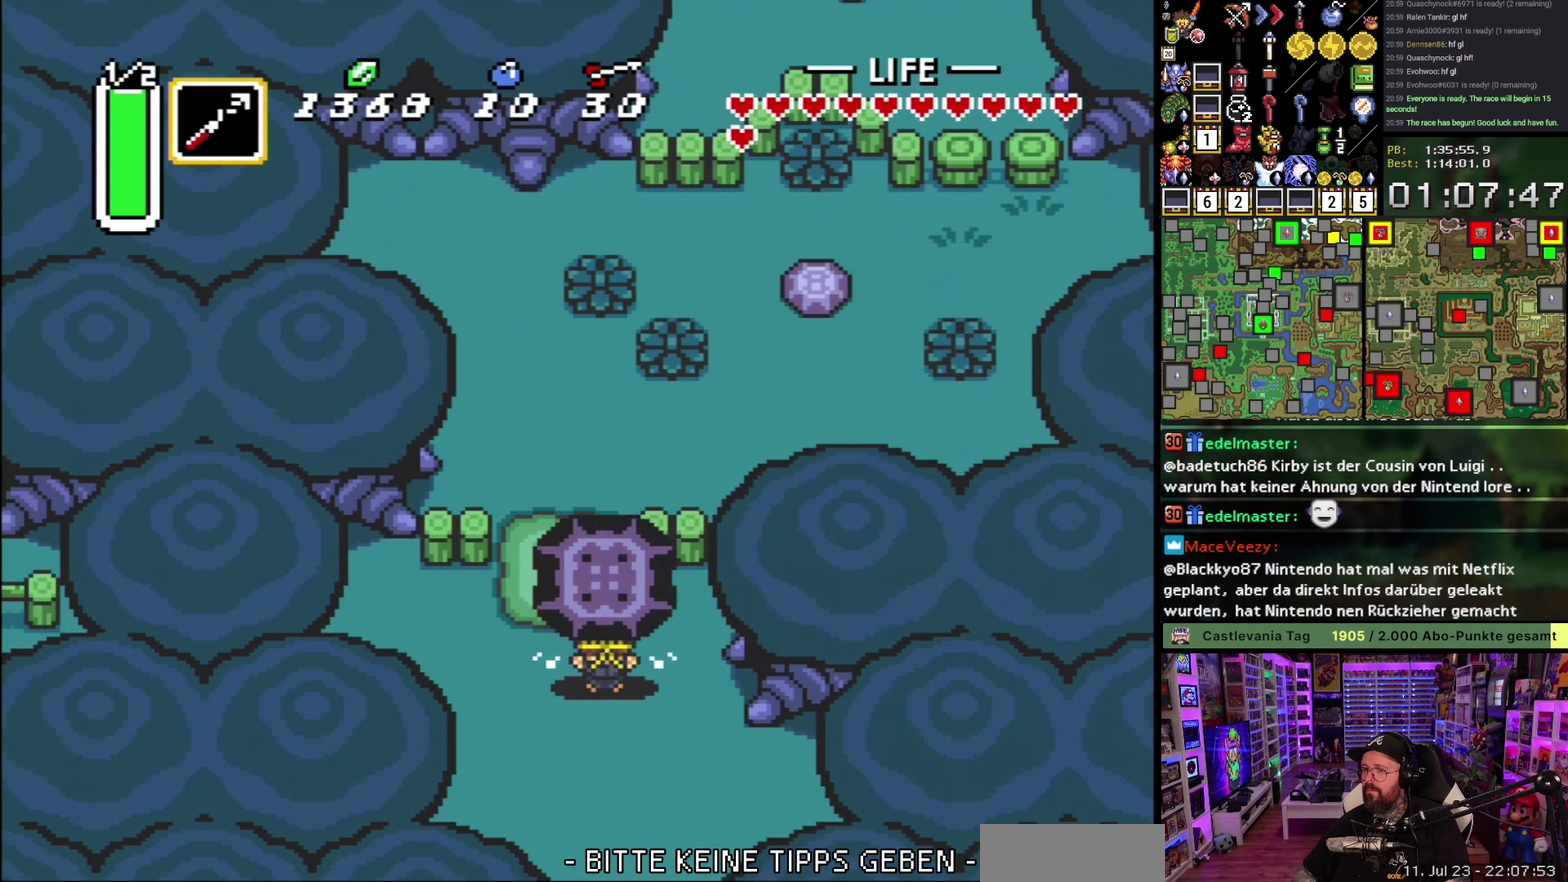
{"buttons": ["DPAD_UP"], "events": [[233, "A", "down"], [300, "A", "up"]]}
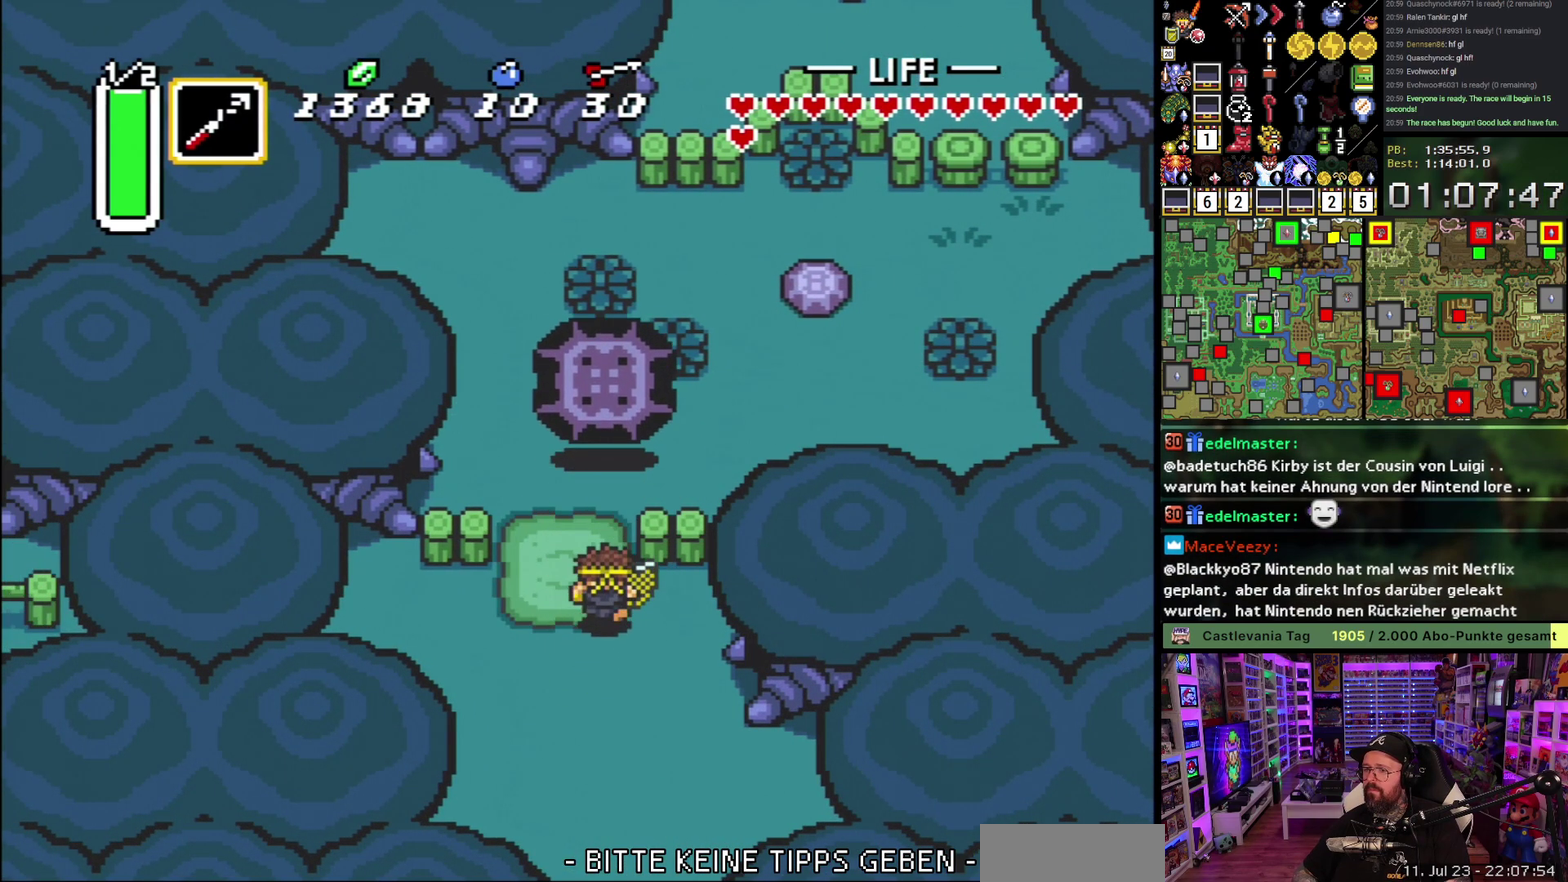
{"buttons": ["DPAD_UP", "DPAD_RIGHT"], "events": [[333, "DPAD_RIGHT", "down"]]}
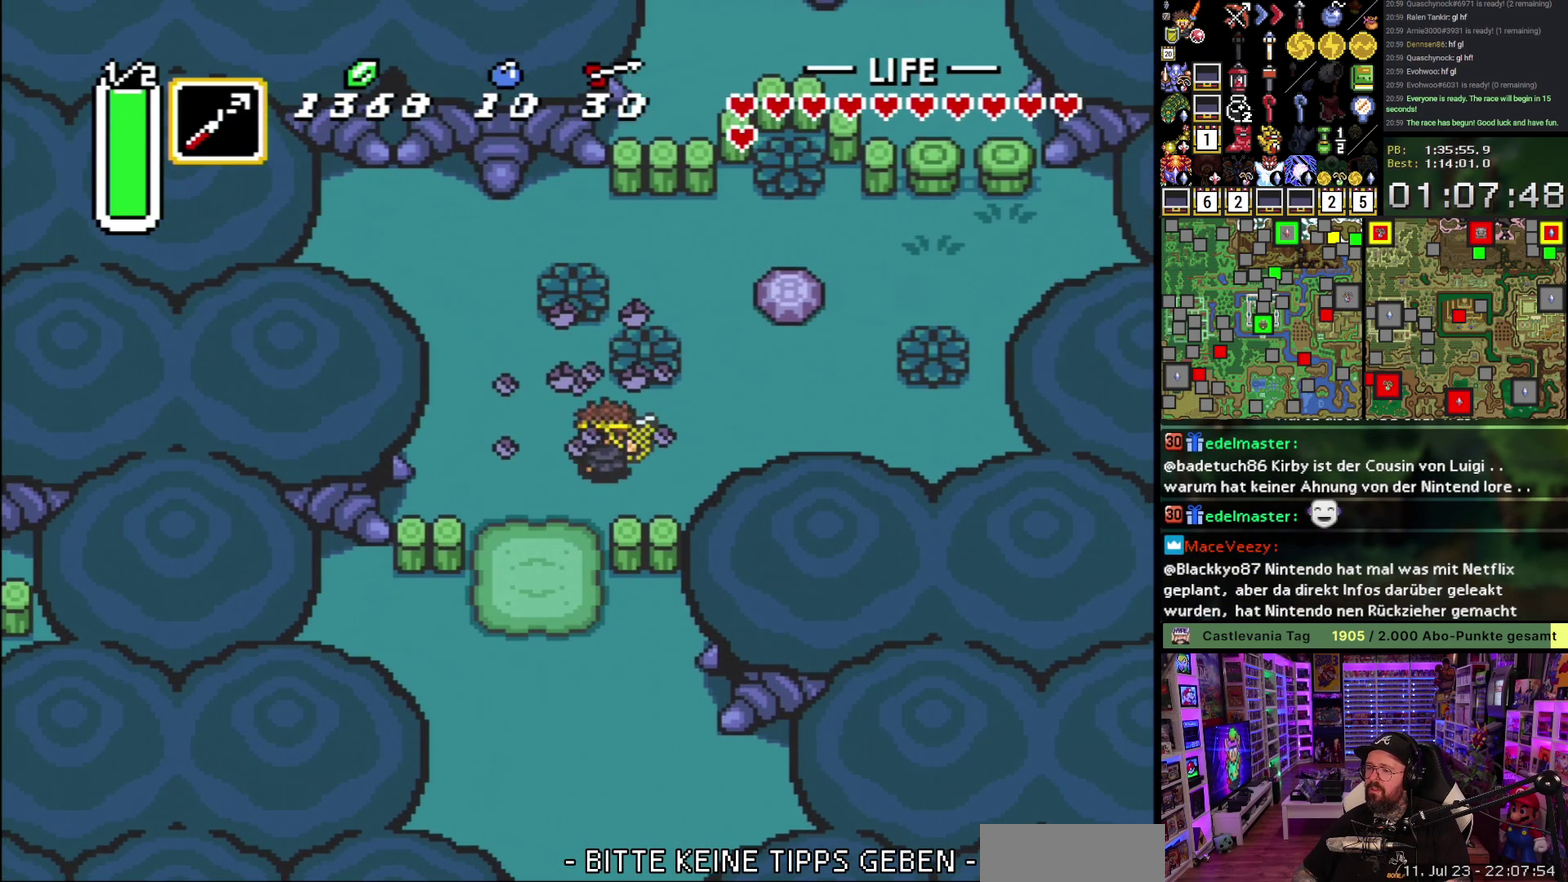
{"buttons": ["DPAD_UP", "DPAD_RIGHT"], "events": [[67, "DPAD_UP", "up"], [117, "DPAD_UP", "down"]]}
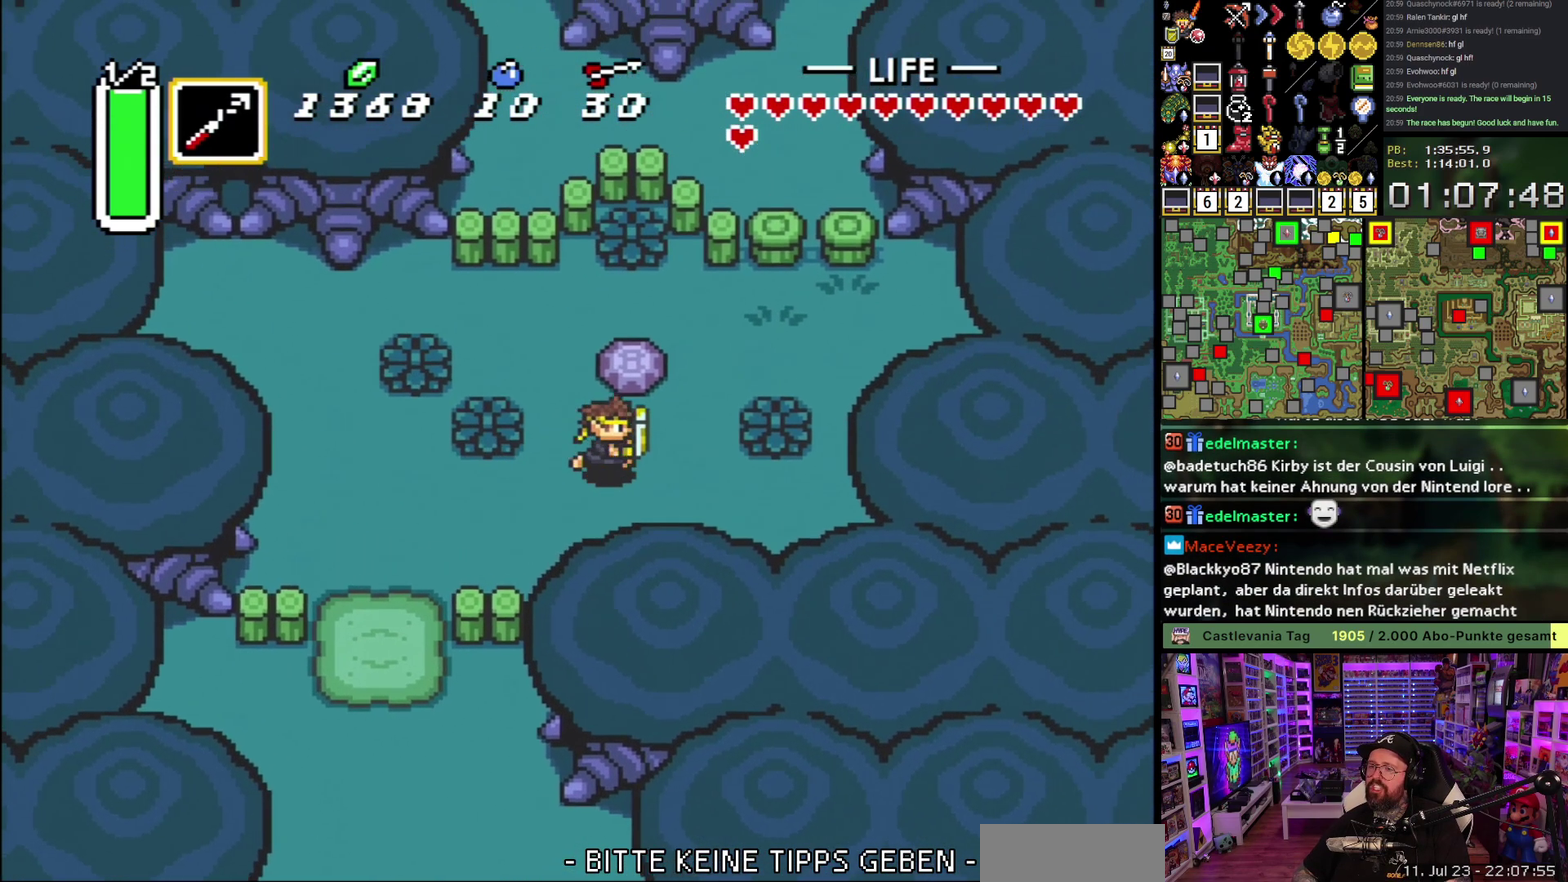
{"buttons": ["A", "DPAD_UP", "DPAD_RIGHT"], "events": [[50, "DPAD_RIGHT", "up"], [83, "A", "down"], [150, "A", "up"], [233, "A", "down"], [300, "A", "up"], [483, "DPAD_RIGHT", "down"], [500, "A", "down"]]}
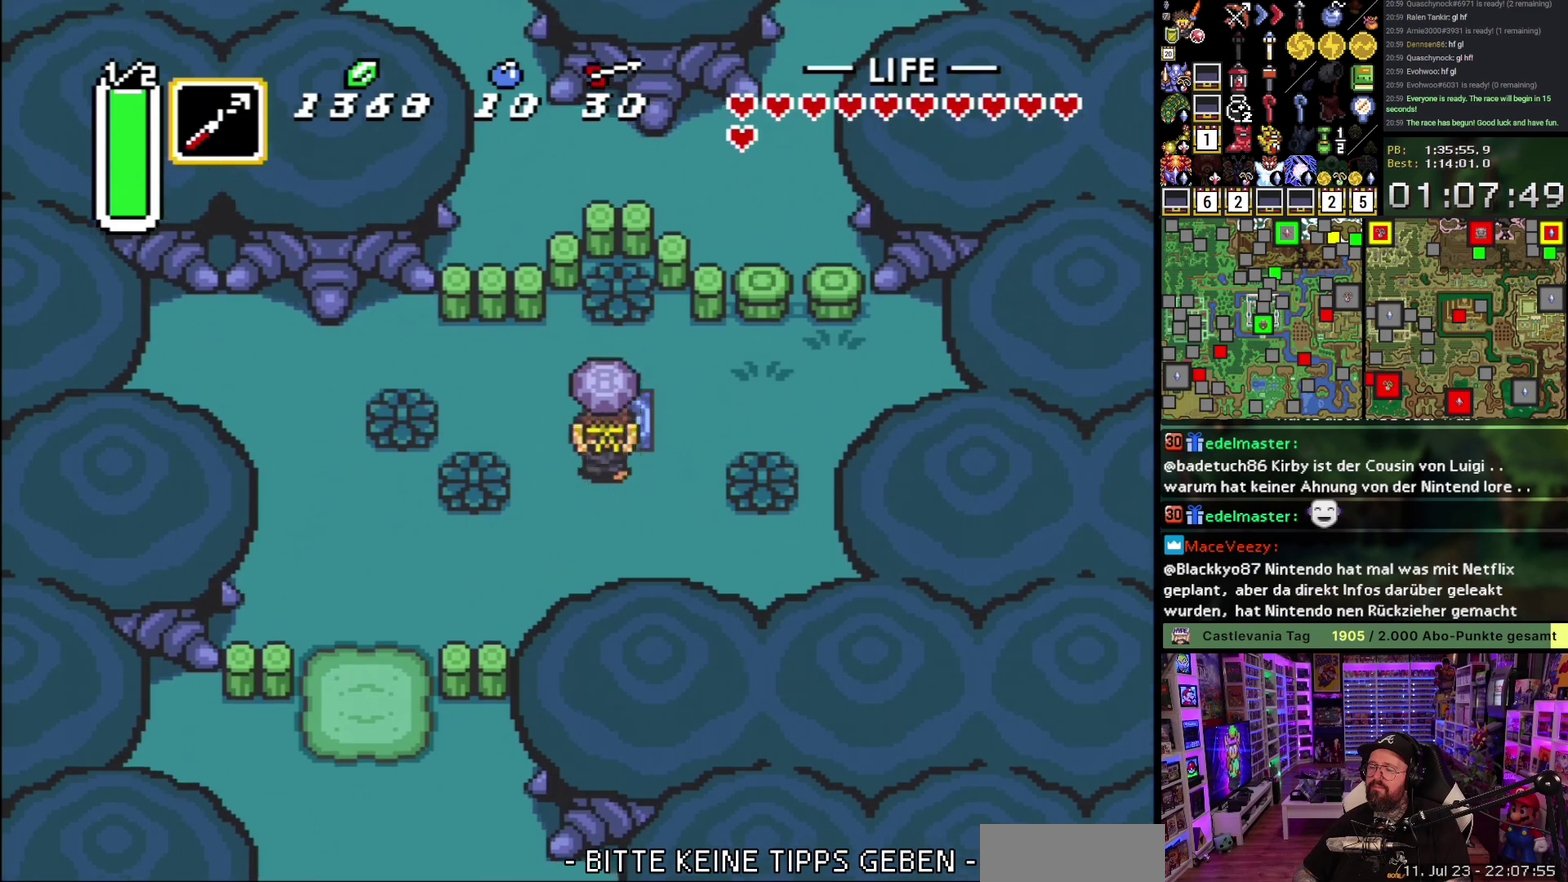
{"buttons": [], "events": [[67, "A", "up"], [83, "DPAD_RIGHT", "up"], [317, "DPAD_UP", "up"]]}
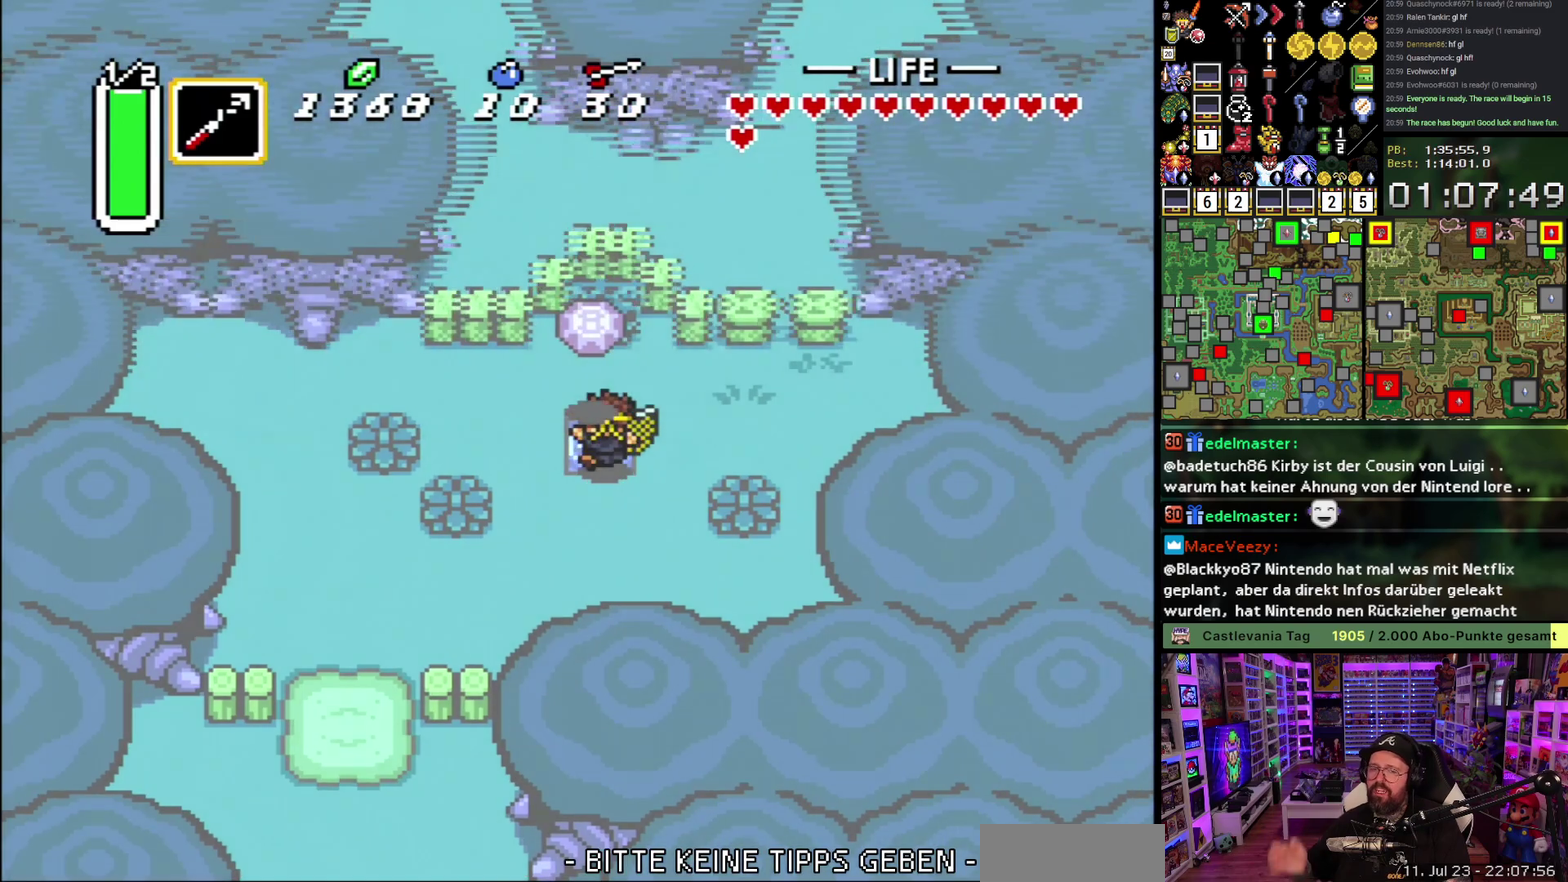
{"buttons": [], "events": []}
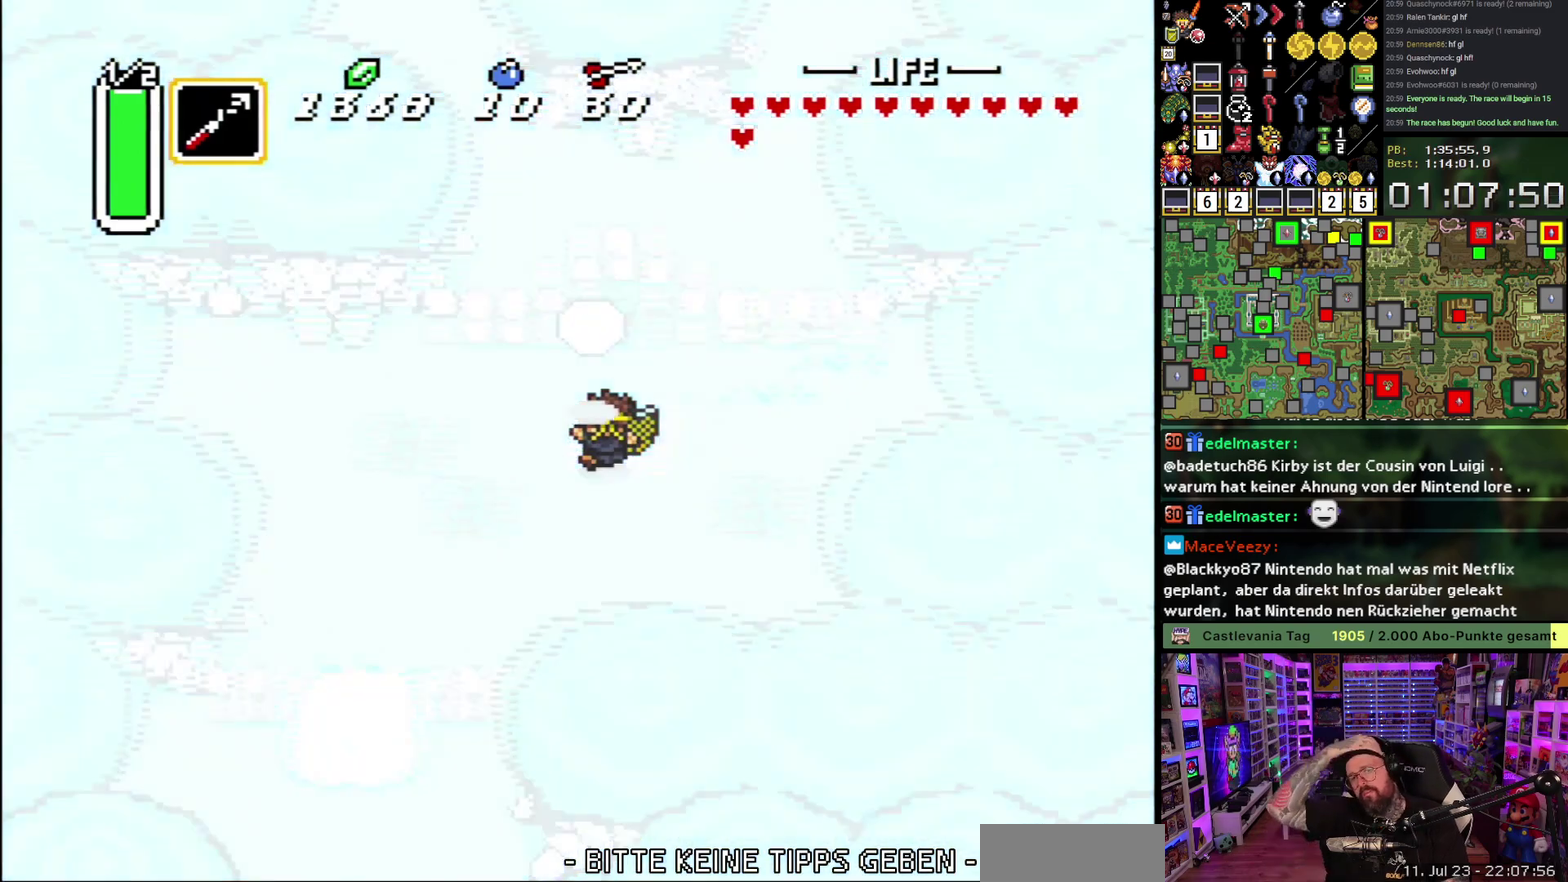
{"buttons": [], "events": []}
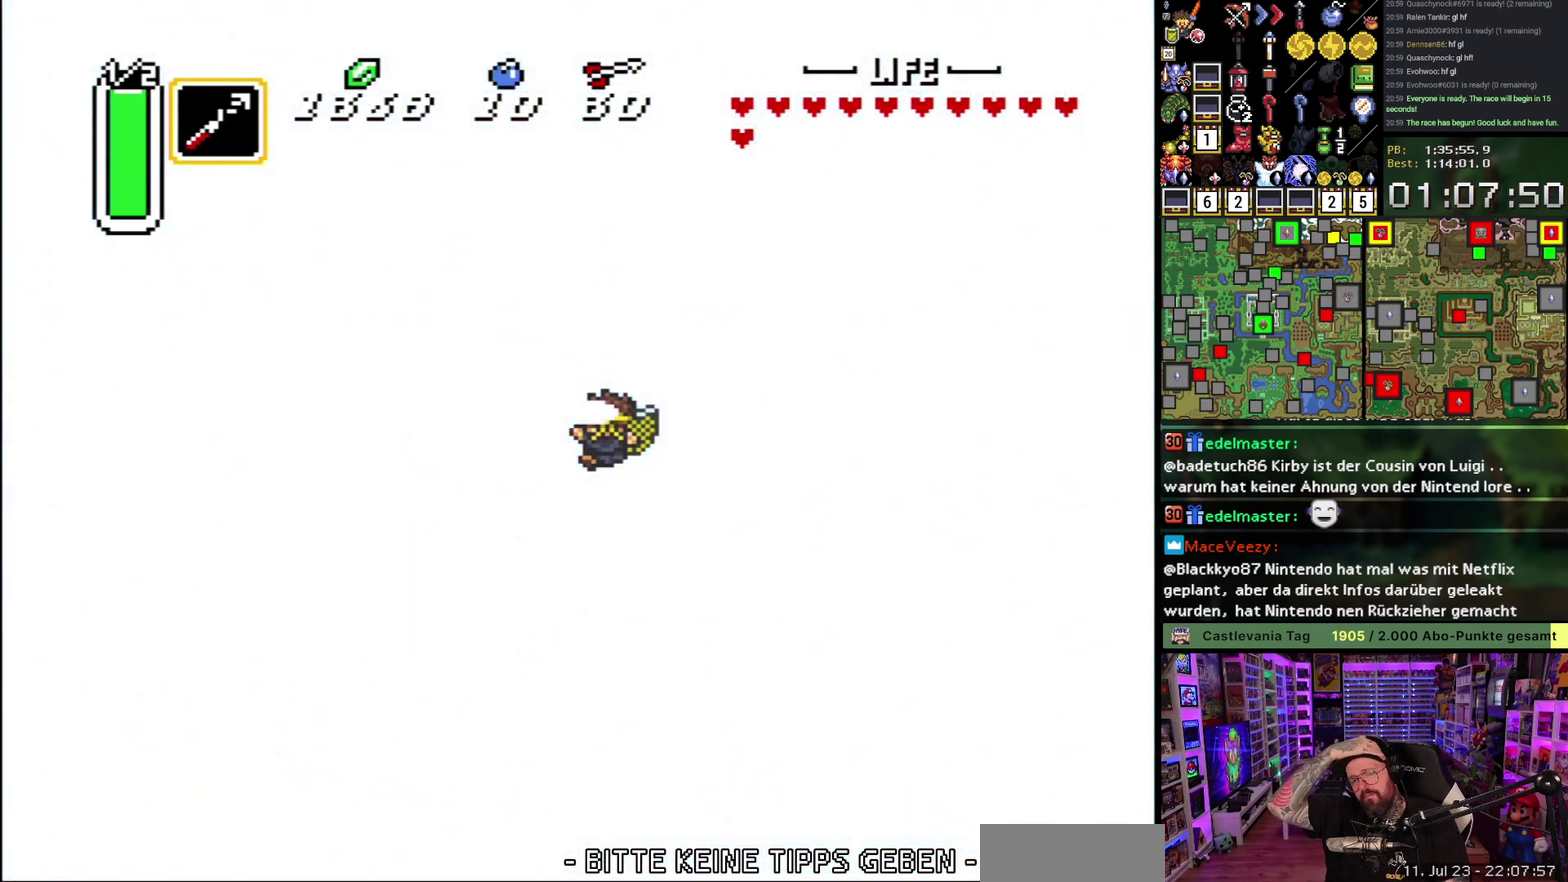
{"buttons": [], "events": []}
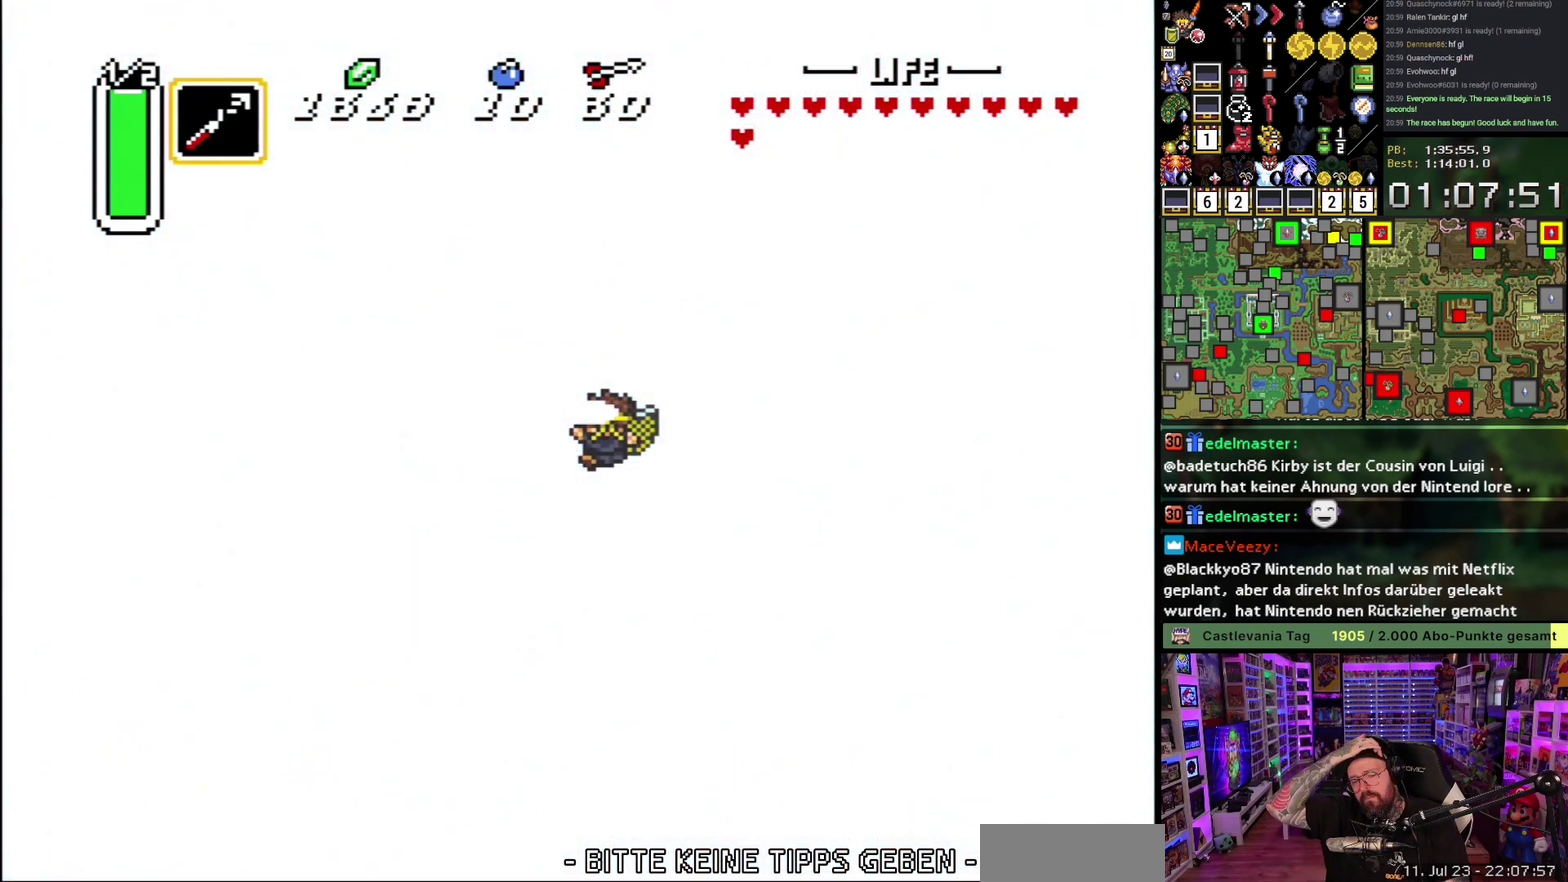
{"buttons": [], "events": []}
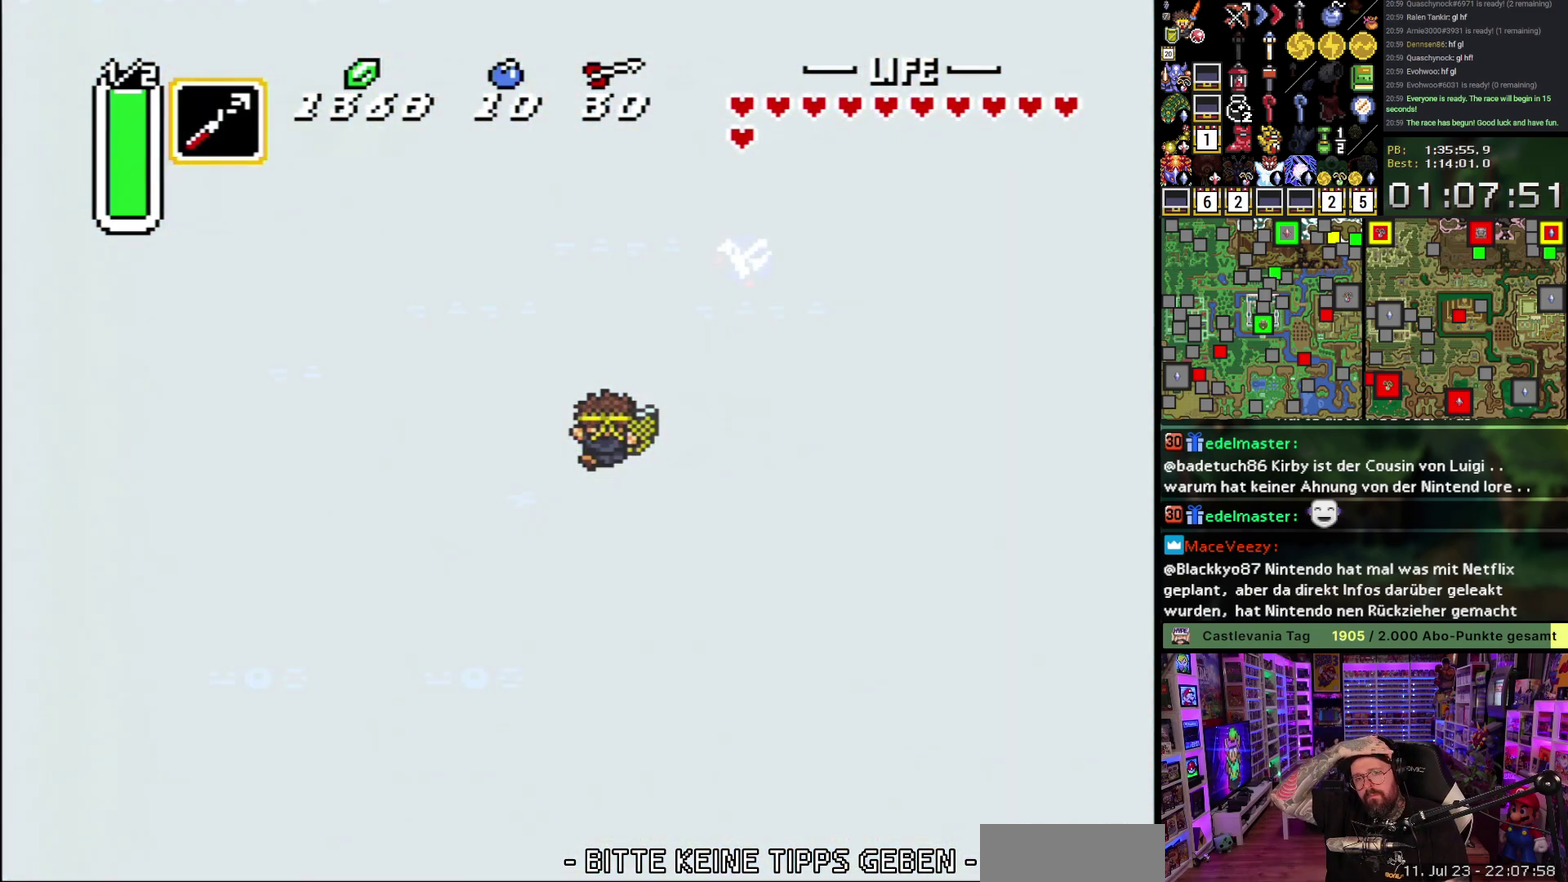
{"buttons": ["DPAD_UP"], "events": [[500, "DPAD_UP", "down"]]}
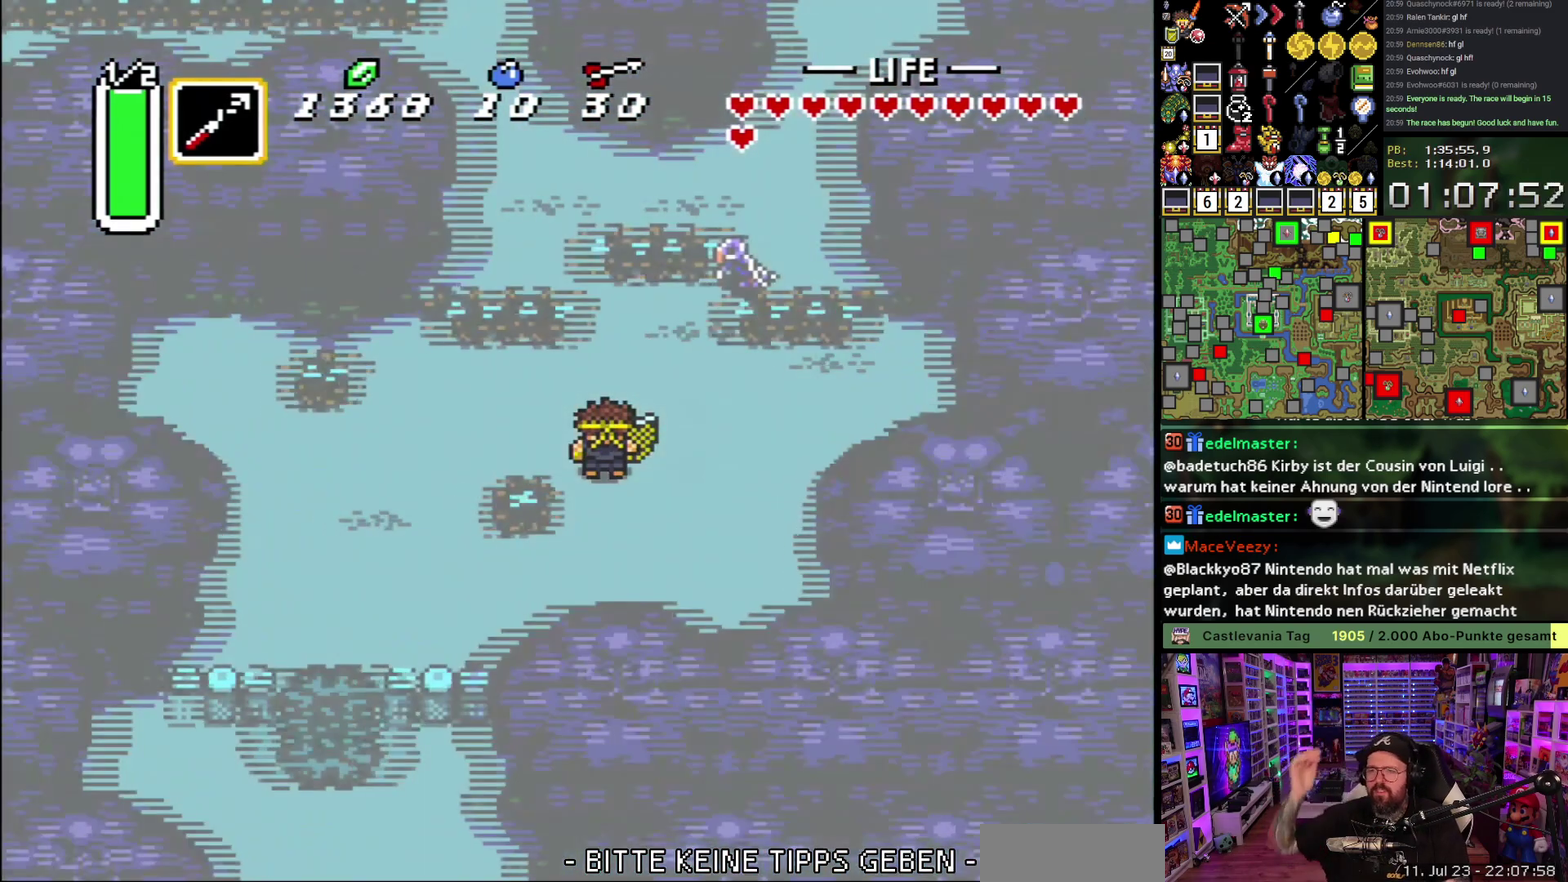
{"buttons": ["DPAD_LEFT"], "events": [[200, "DPAD_UP", "up"], [233, "DPAD_LEFT", "down"]]}
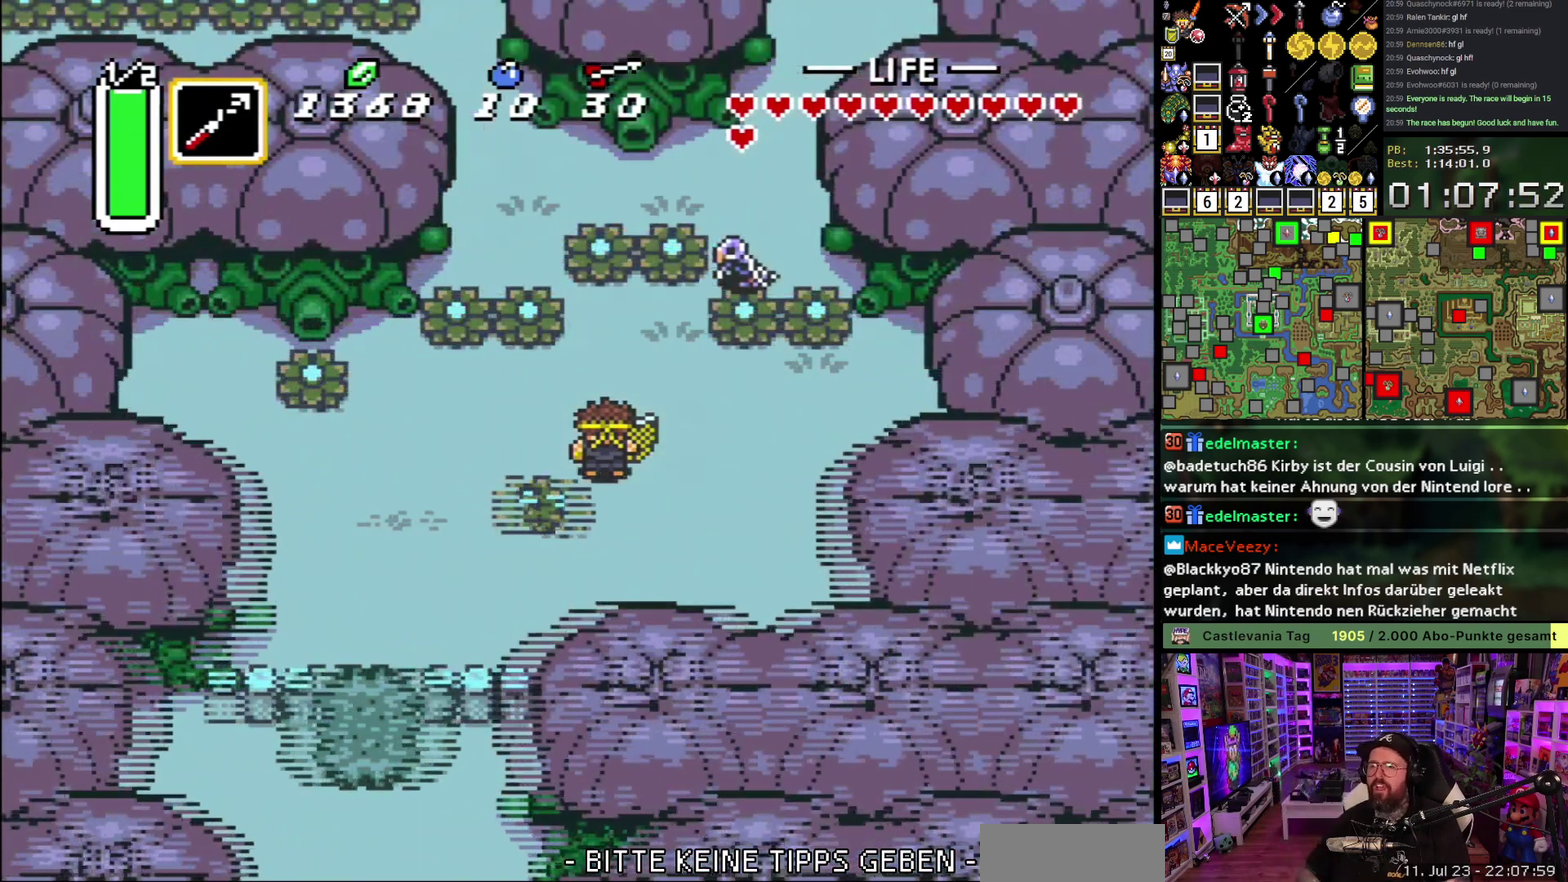
{"buttons": ["DPAD_LEFT"], "events": []}
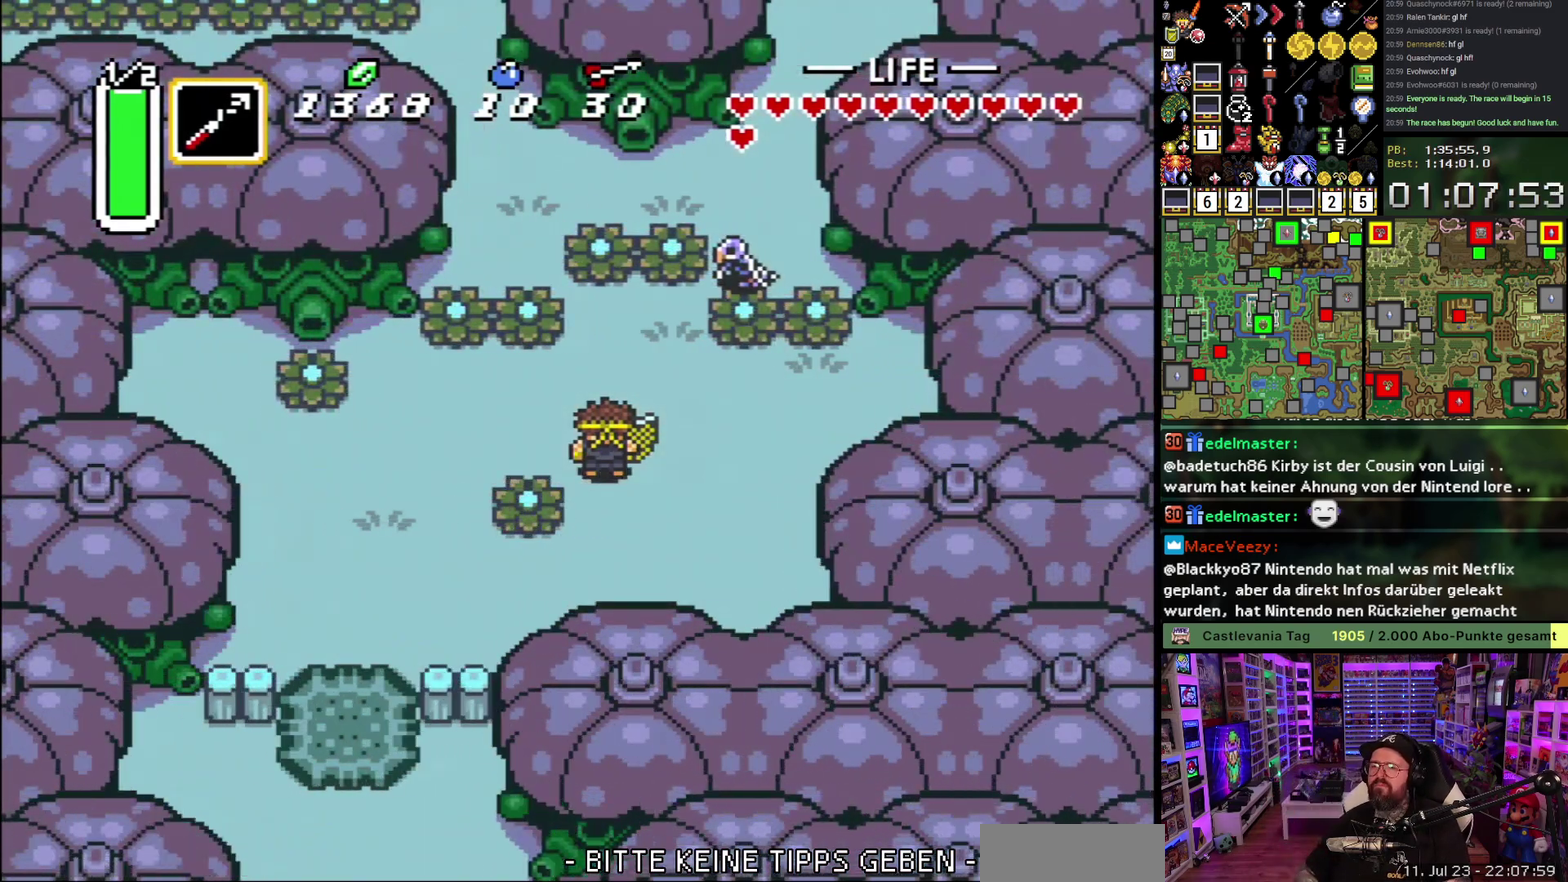
{"buttons": ["DPAD_LEFT"], "events": []}
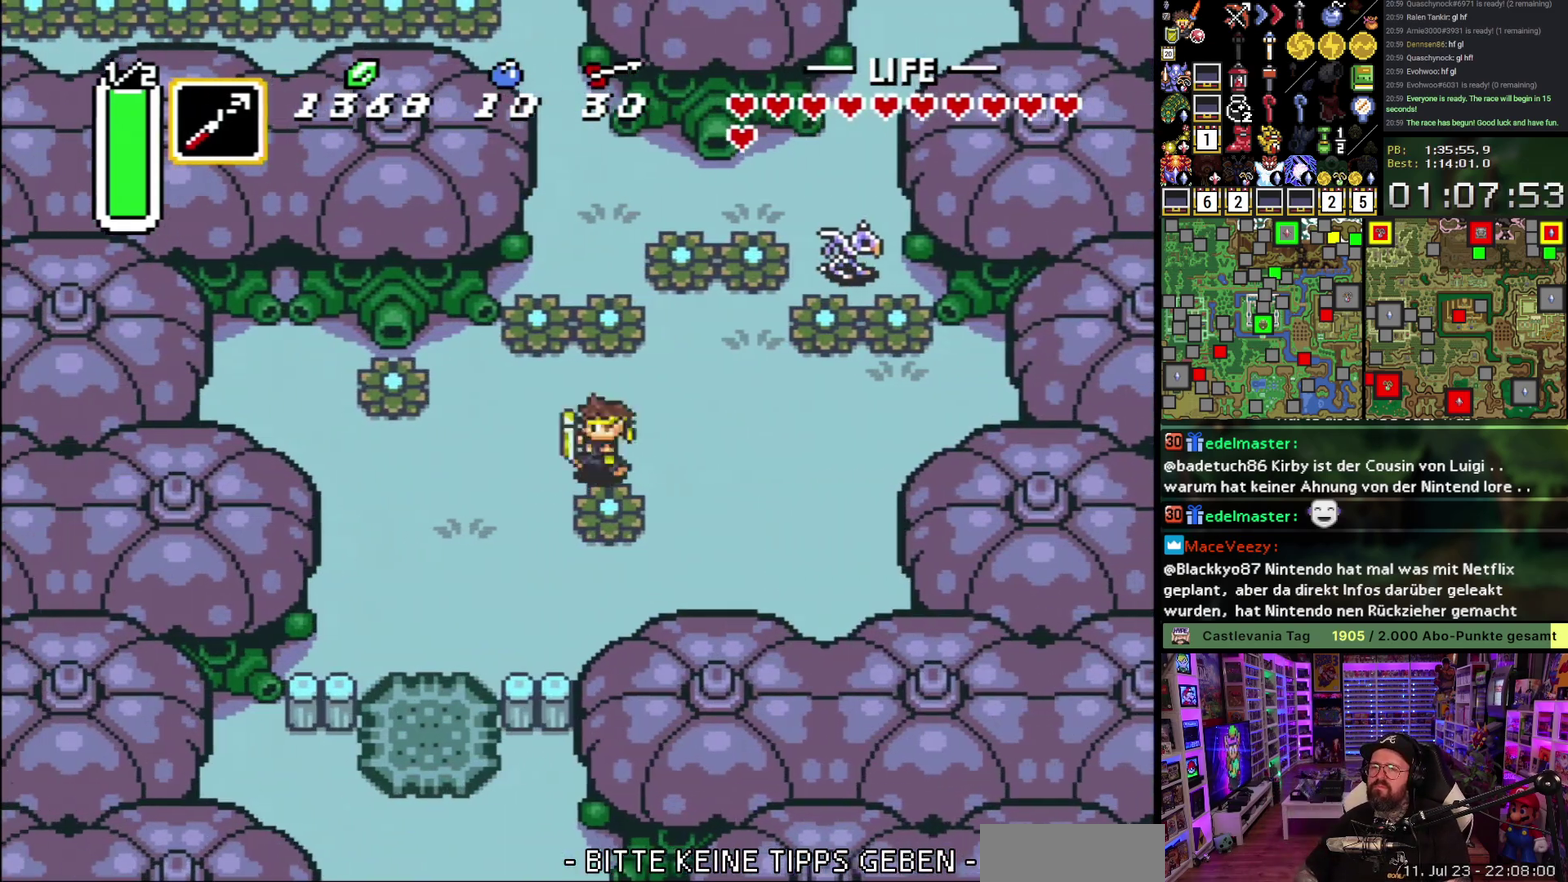
{"buttons": [], "events": [[367, "DPAD_DOWN", "down"], [367, "DPAD_LEFT", "up"], [400, "Y", "down"], [450, "Y", "up"], [500, "DPAD_DOWN", "up"]]}
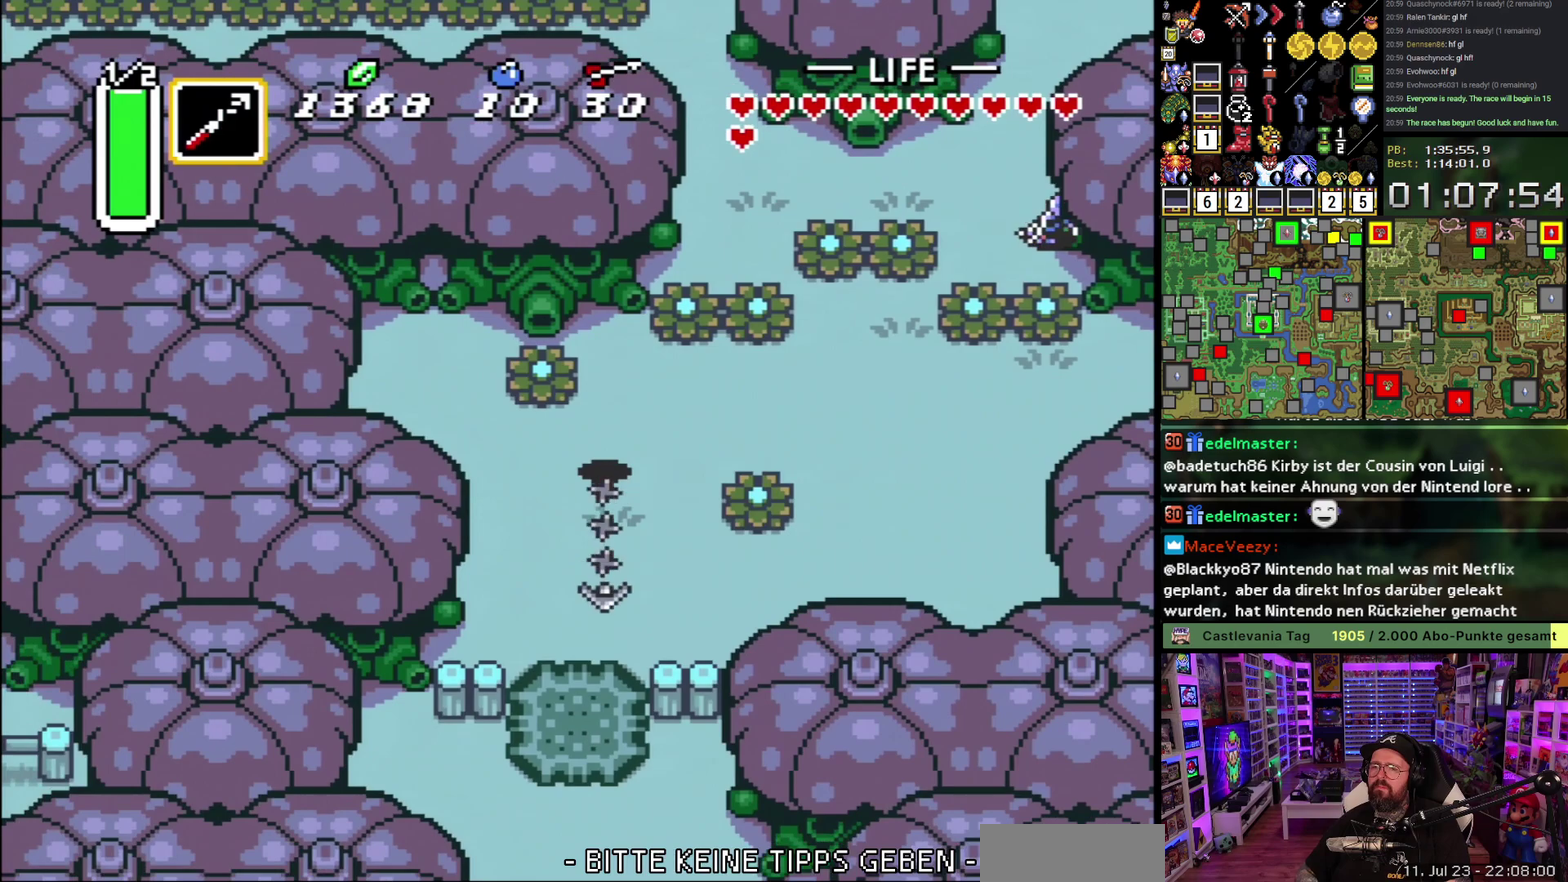
{"buttons": ["A"], "events": [[217, "DPAD_DOWN", "down"], [283, "A", "down"], [300, "DPAD_DOWN", "up"], [333, "DPAD_UP", "down"], [450, "DPAD_UP", "up"]]}
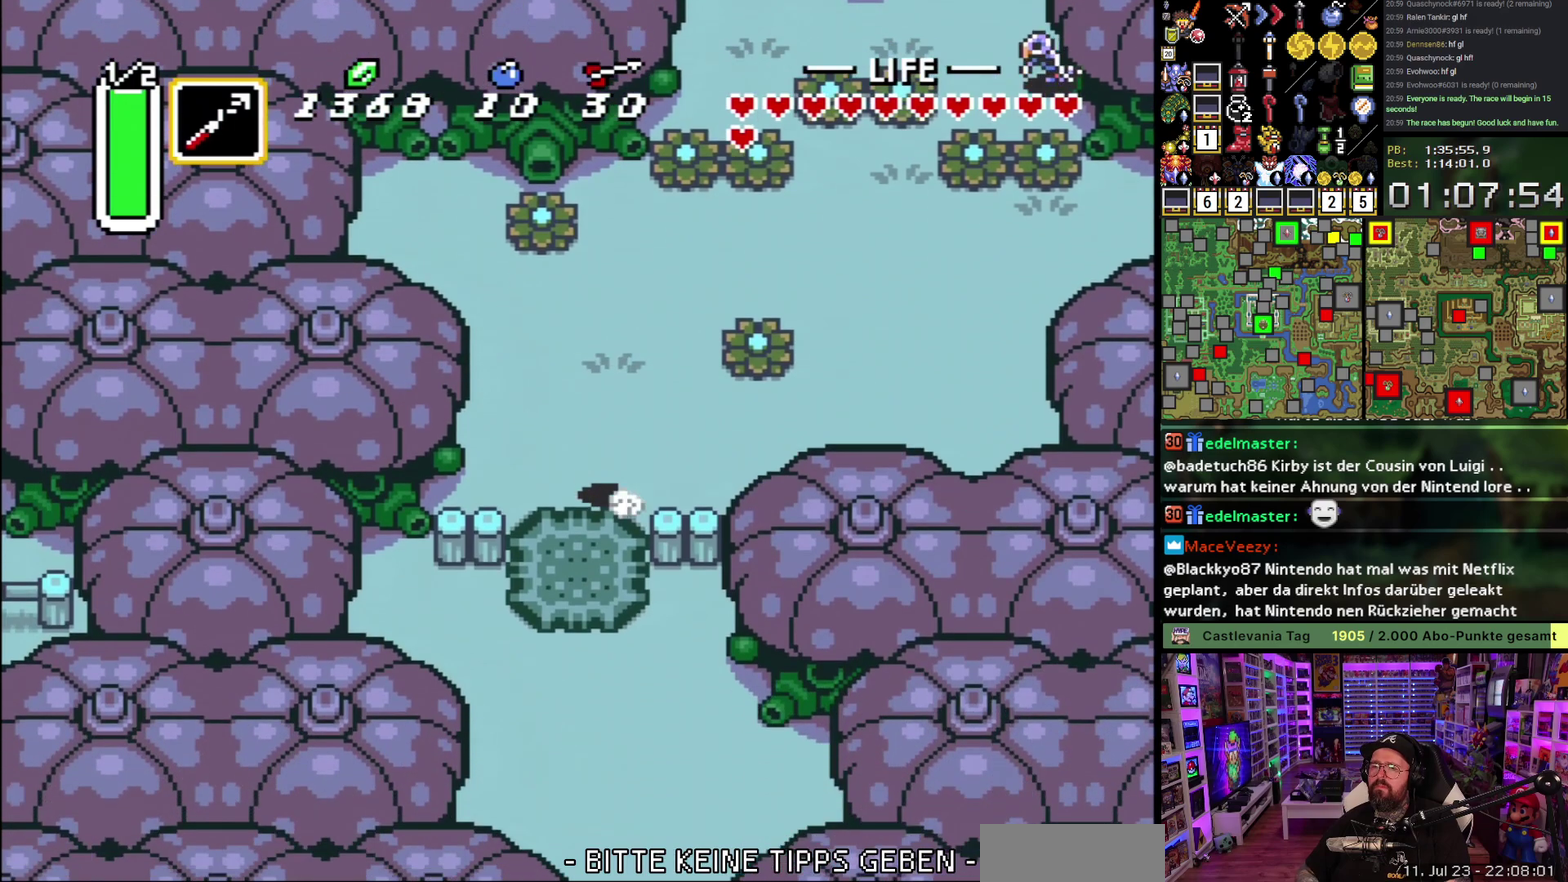
{"buttons": ["A"], "events": [[233, "DPAD_DOWN", "down"], [317, "DPAD_DOWN", "up"]]}
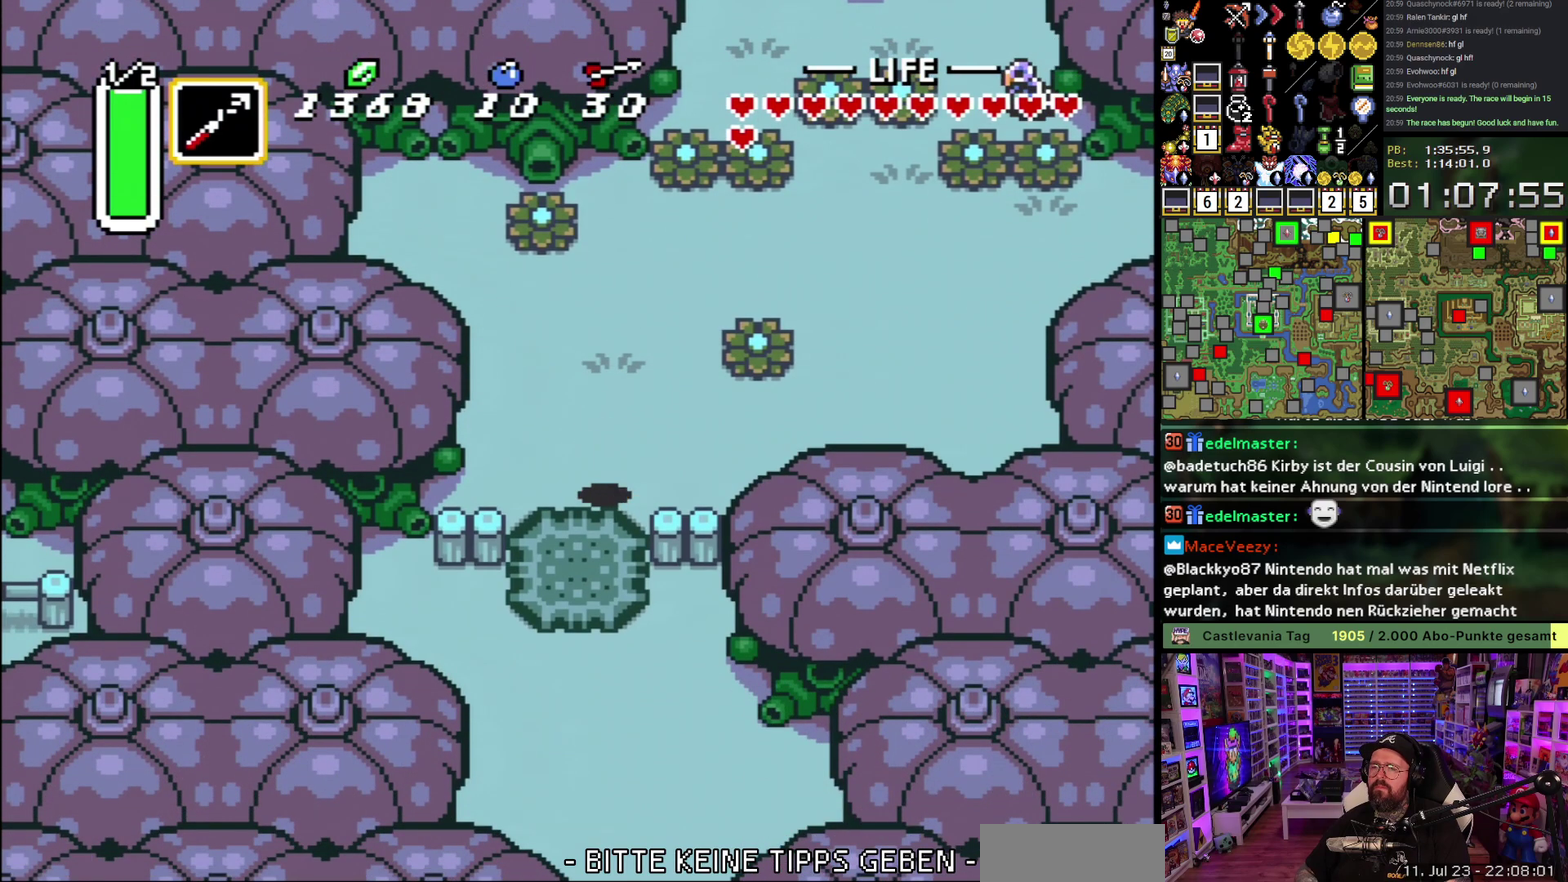
{"buttons": ["A"], "events": [[17, "DPAD_UP", "down"], [100, "DPAD_UP", "up"]]}
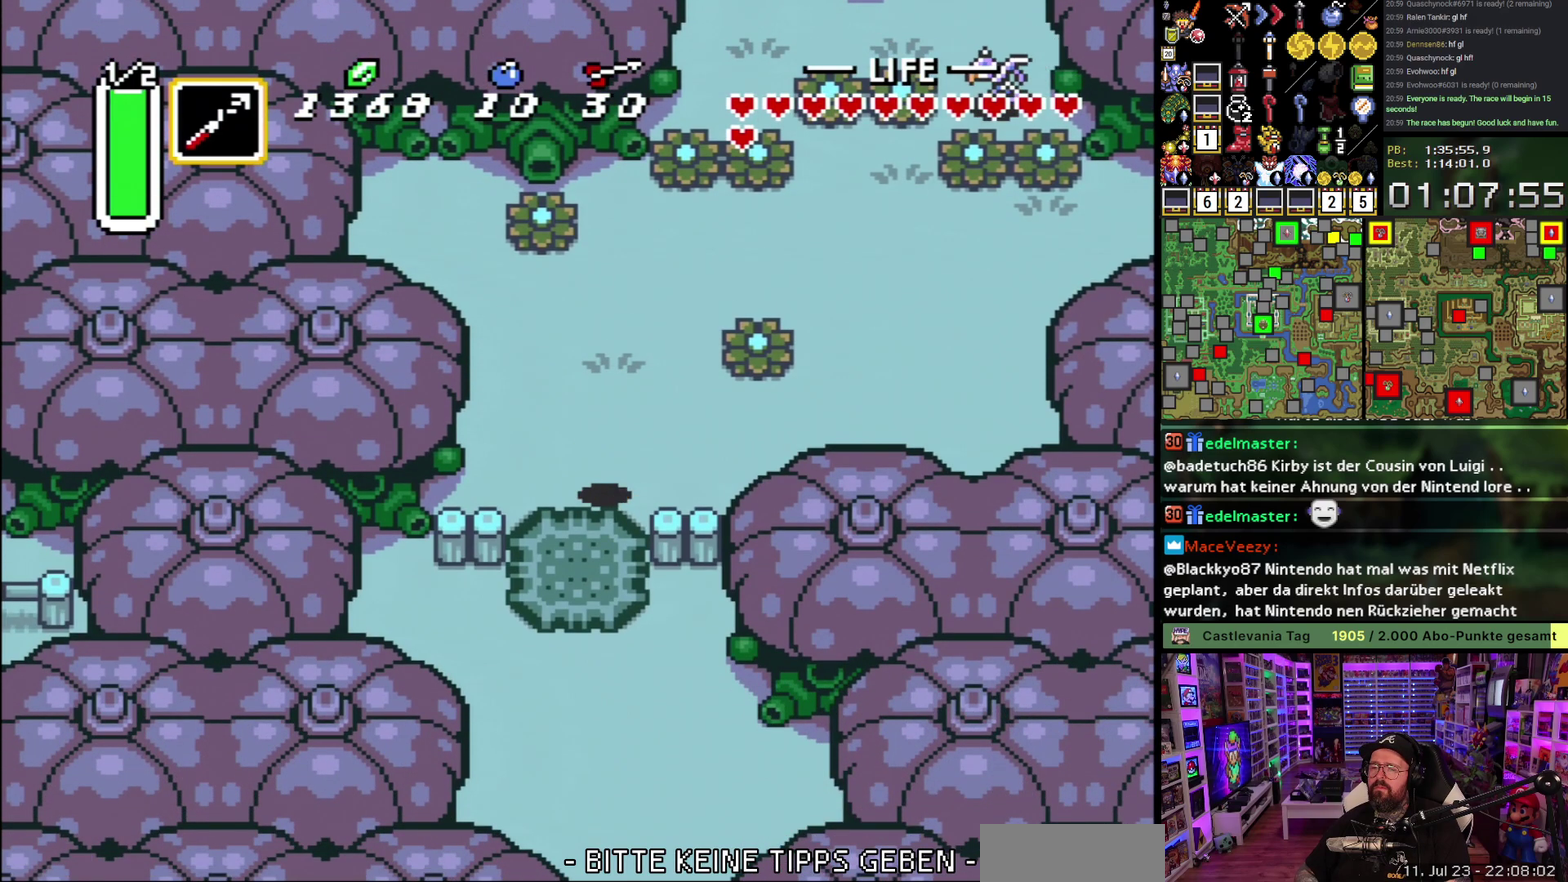
{"buttons": ["A"], "events": []}
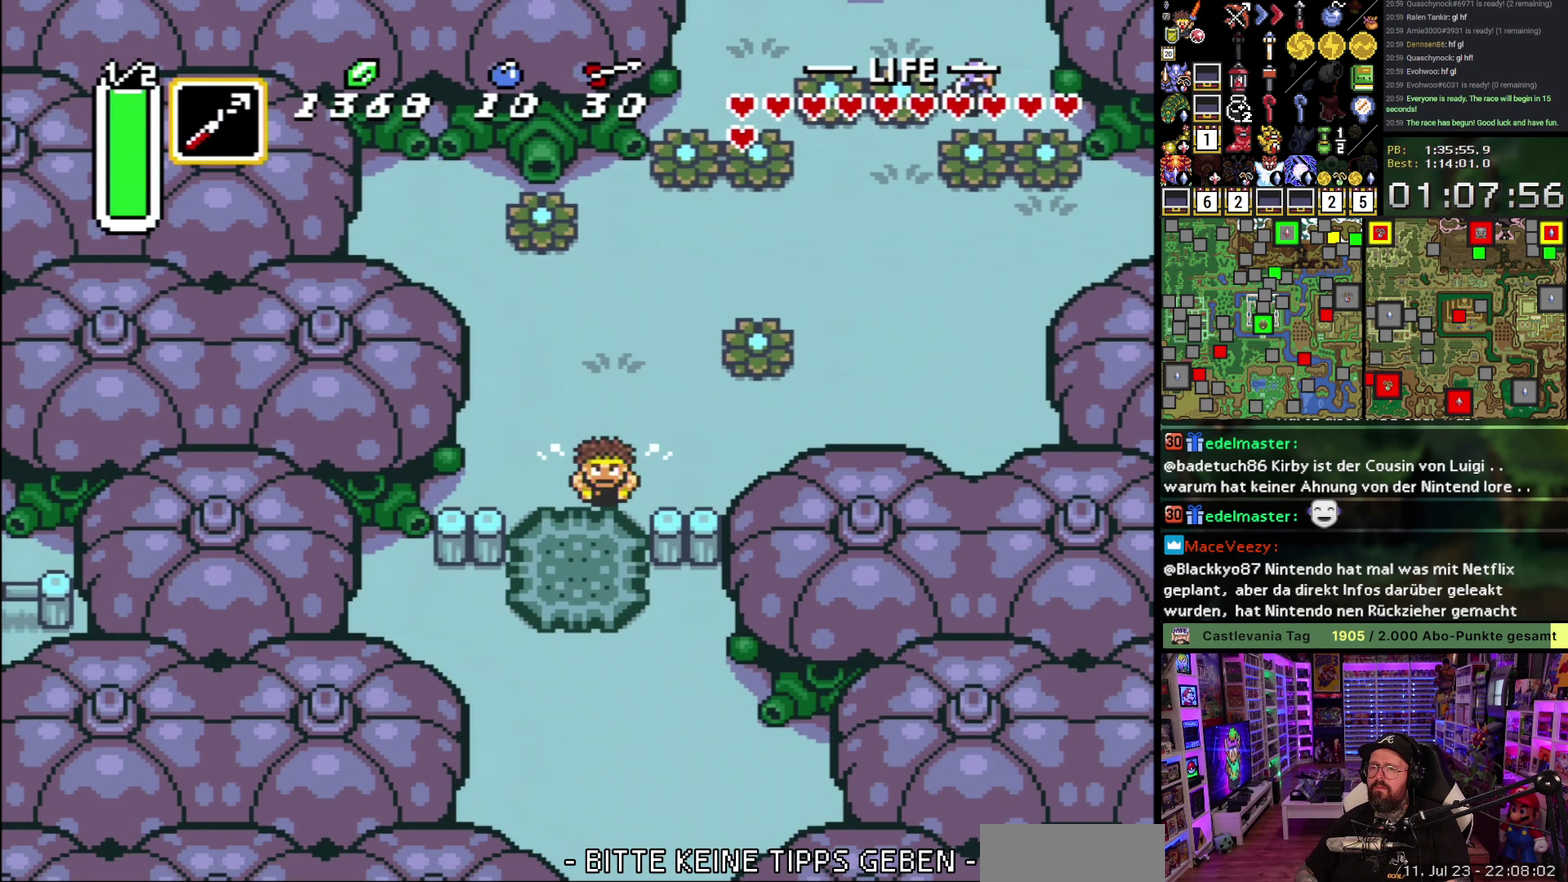
{"buttons": [], "events": [[500, "A", "up"]]}
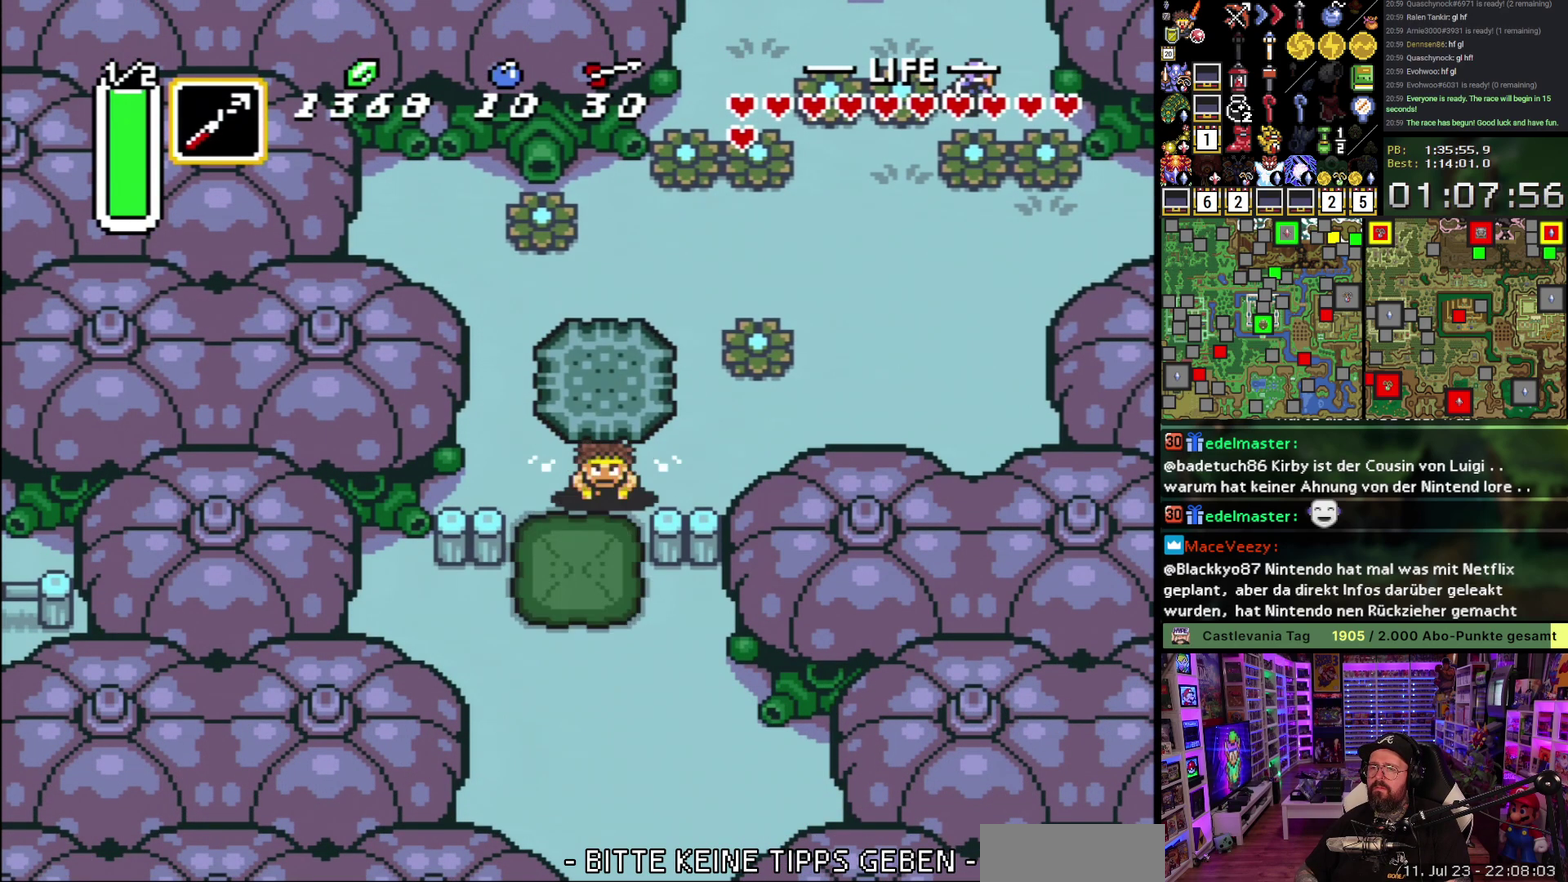
{"buttons": ["DPAD_UP"], "events": [[33, "DPAD_UP", "down"], [83, "A", "down"], [167, "A", "up"], [250, "DPAD_RIGHT", "down"], [450, "DPAD_RIGHT", "up"]]}
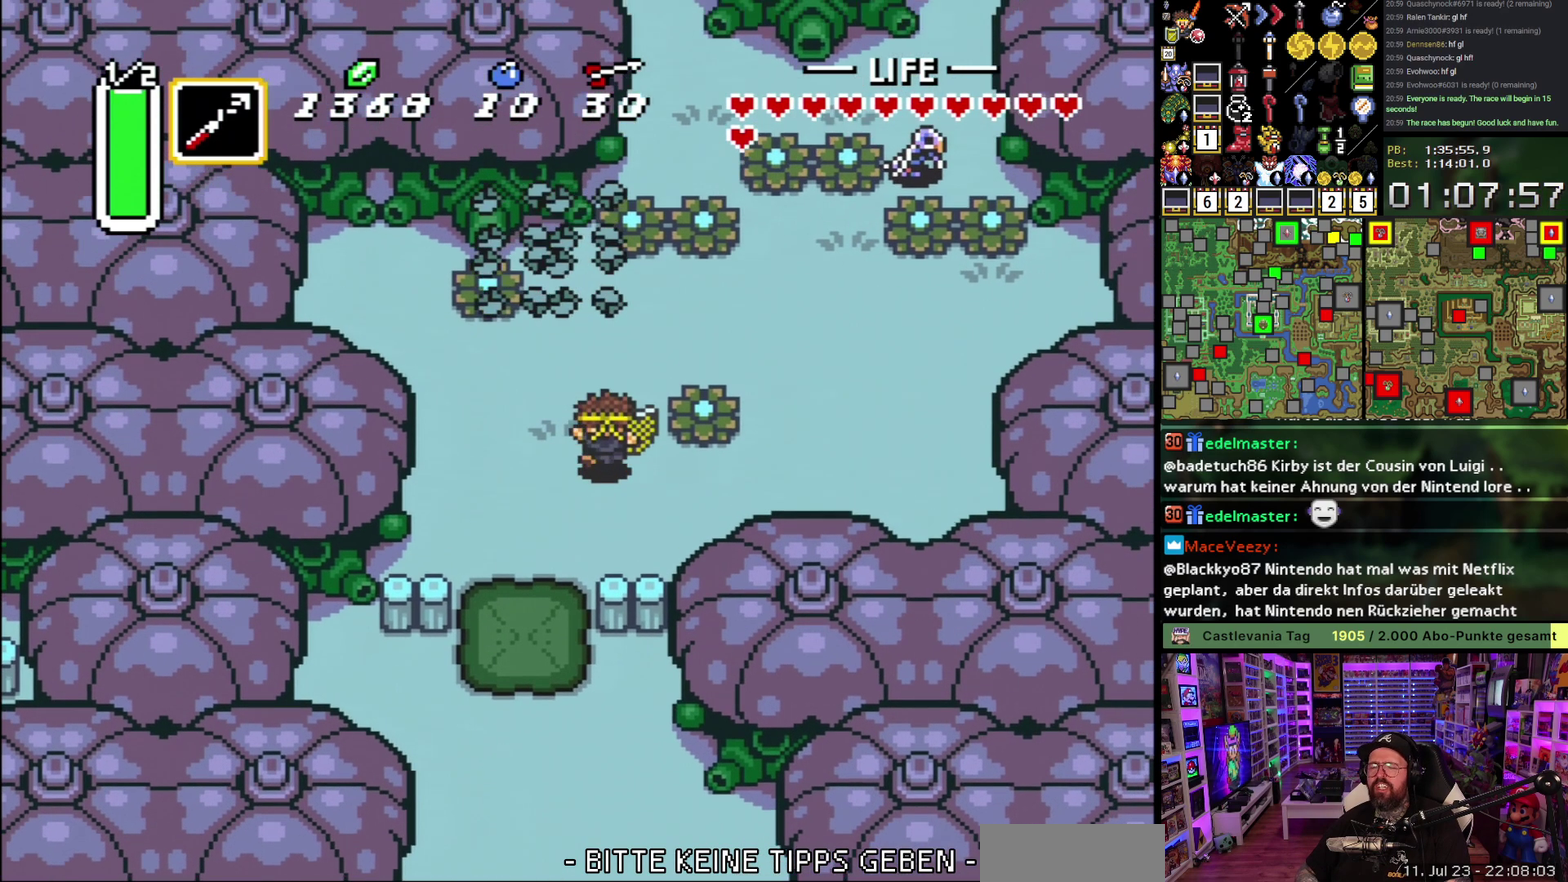
{"buttons": ["DPAD_UP", "DPAD_RIGHT"], "events": [[200, "DPAD_RIGHT", "down"]]}
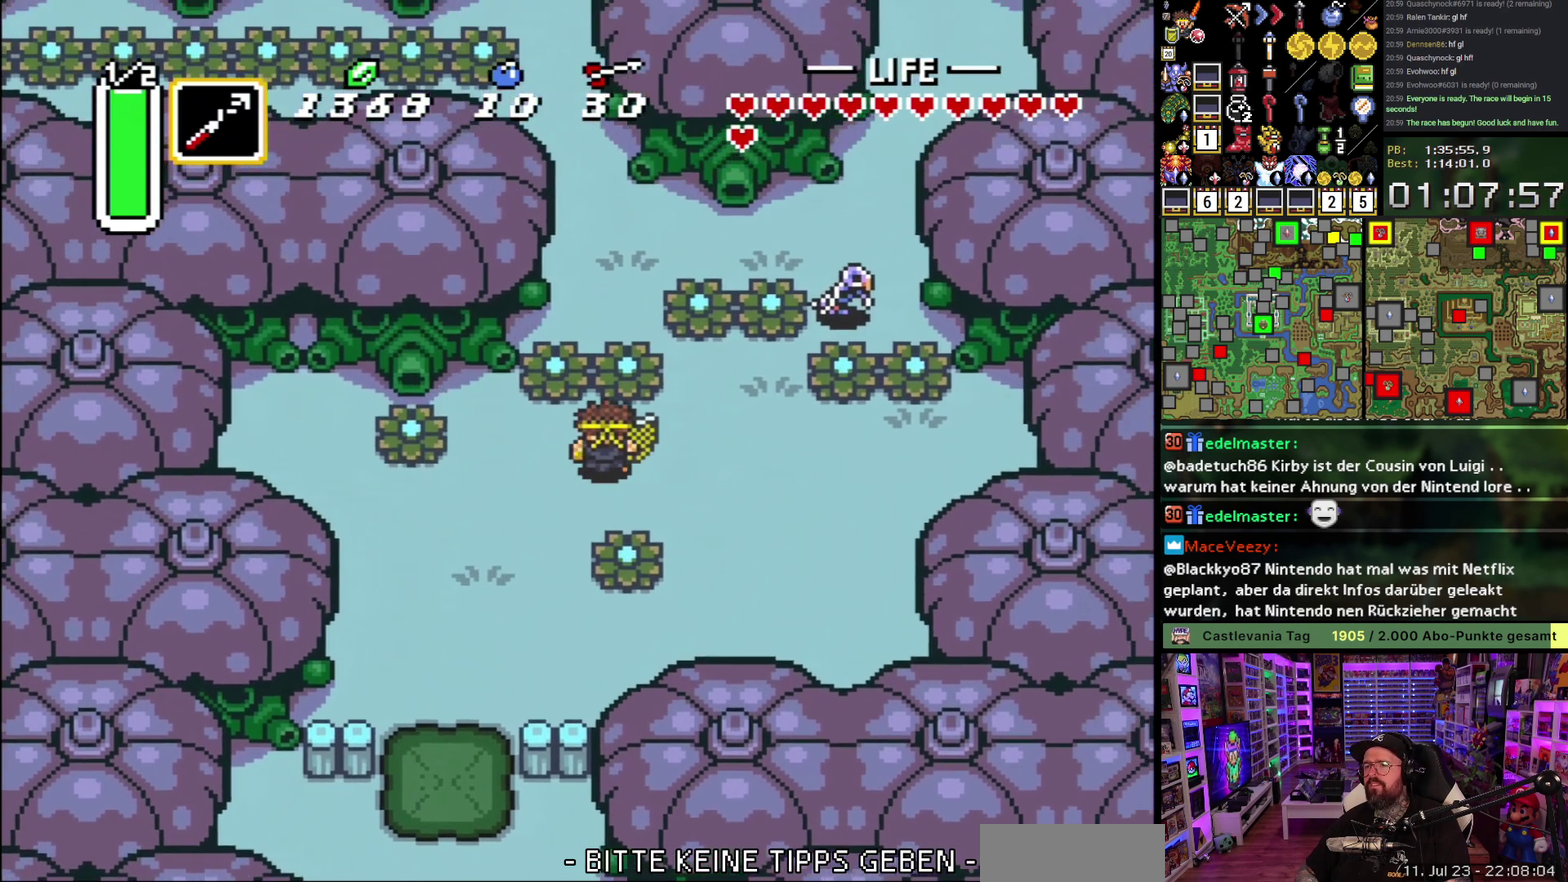
{"buttons": ["DPAD_UP"], "events": [[50, "B", "down"], [100, "DPAD_RIGHT", "up"], [133, "B", "up"]]}
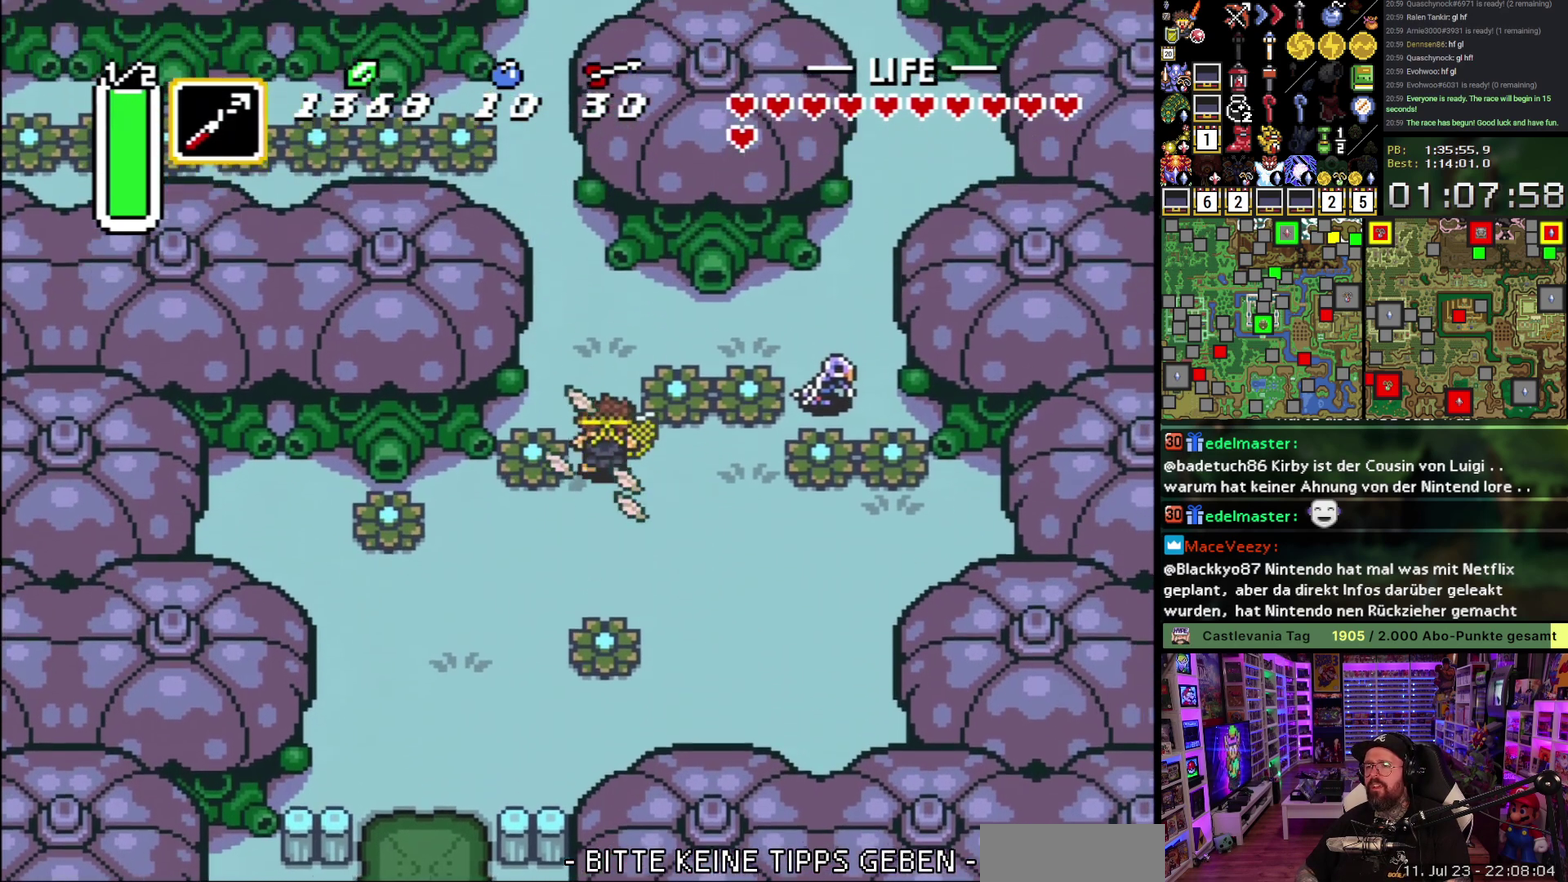
{"buttons": ["A"], "events": [[83, "DPAD_LEFT", "down"], [267, "A", "down"], [283, "DPAD_LEFT", "up"], [500, "DPAD_UP", "up"]]}
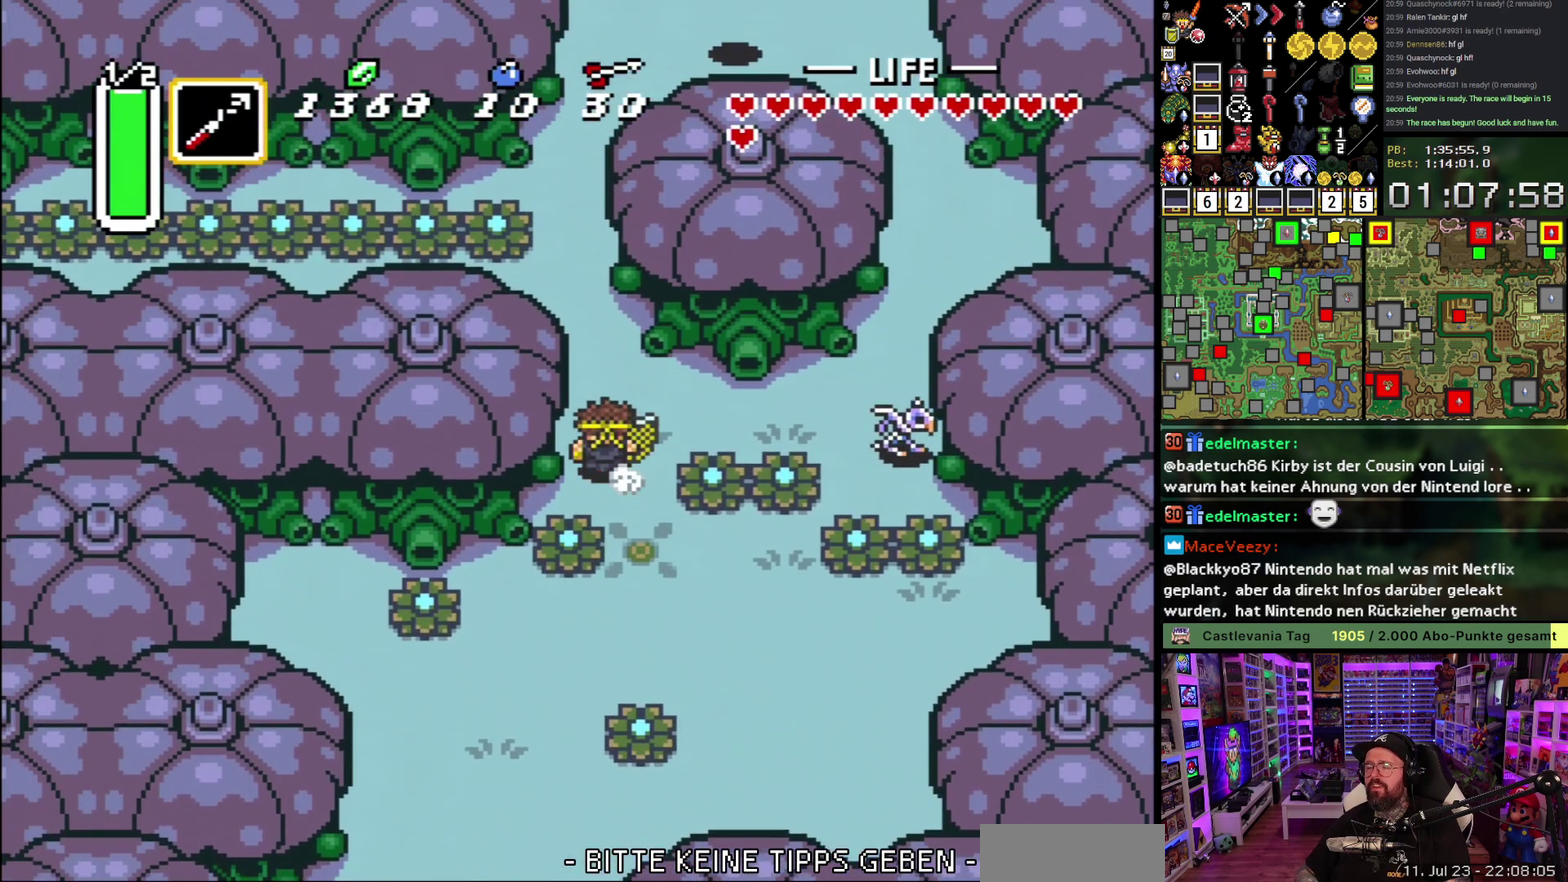
{"buttons": ["A"], "events": []}
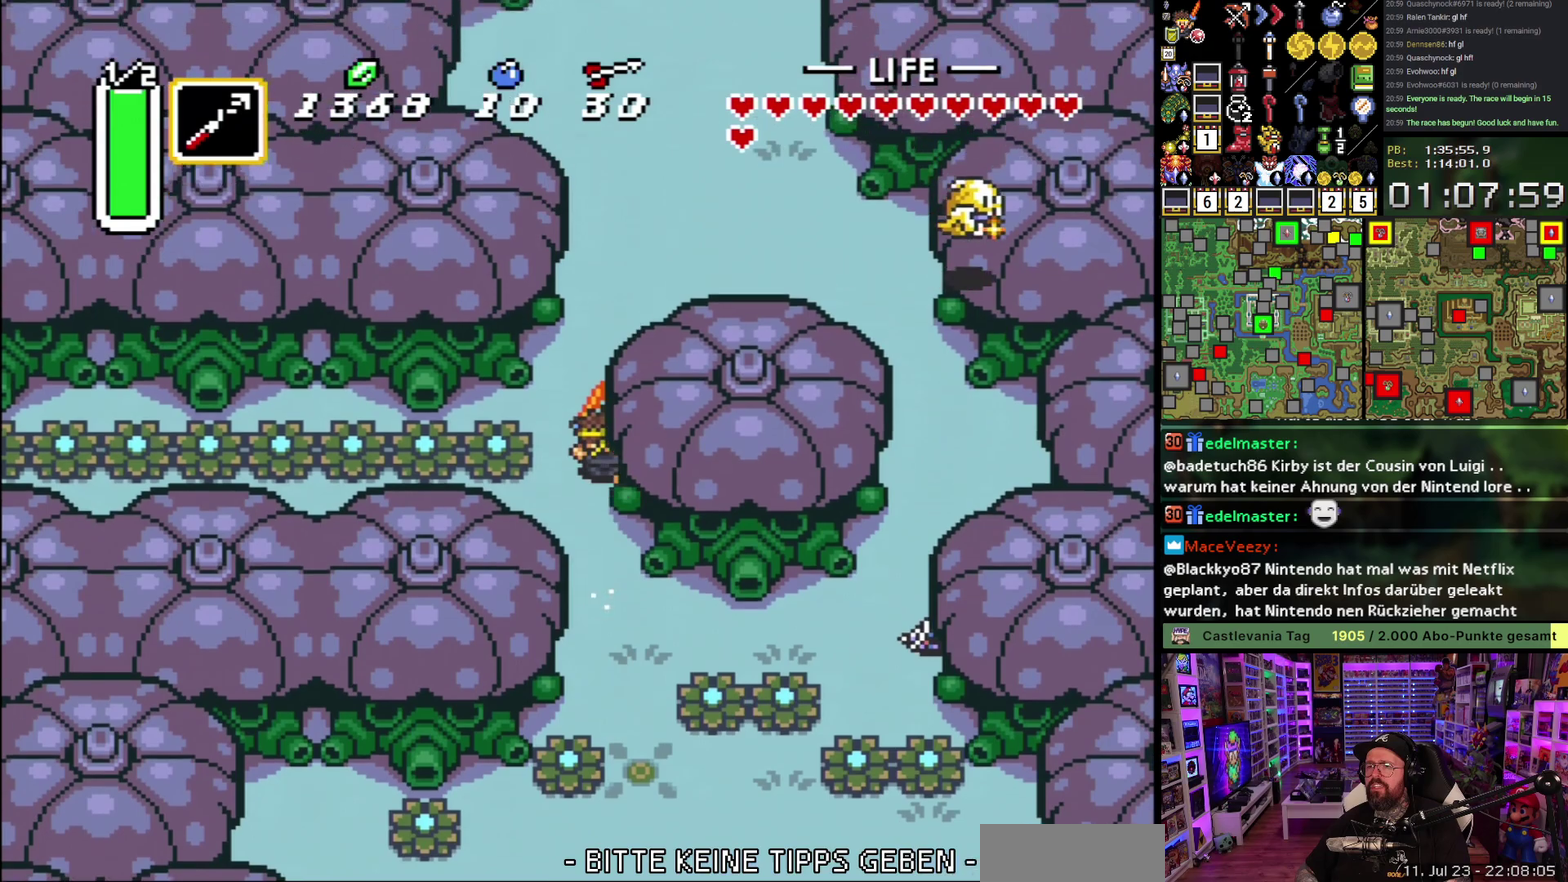
{"buttons": [], "events": [[183, "A", "up"]]}
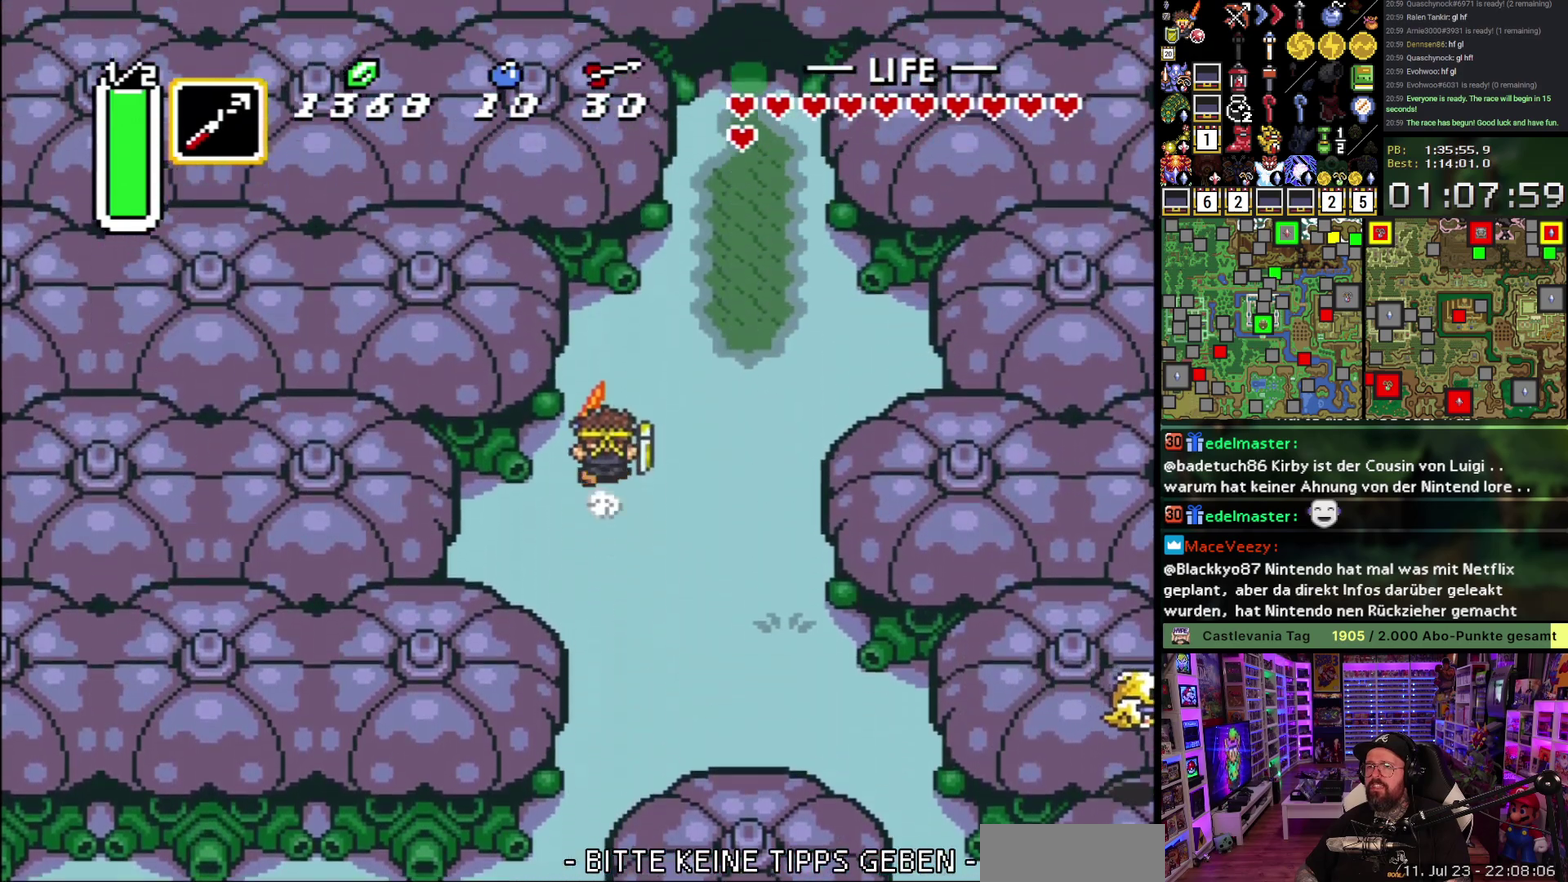
{"buttons": ["DPAD_UP", "DPAD_RIGHT"], "events": [[117, "DPAD_RIGHT", "down"], [233, "DPAD_UP", "down"]]}